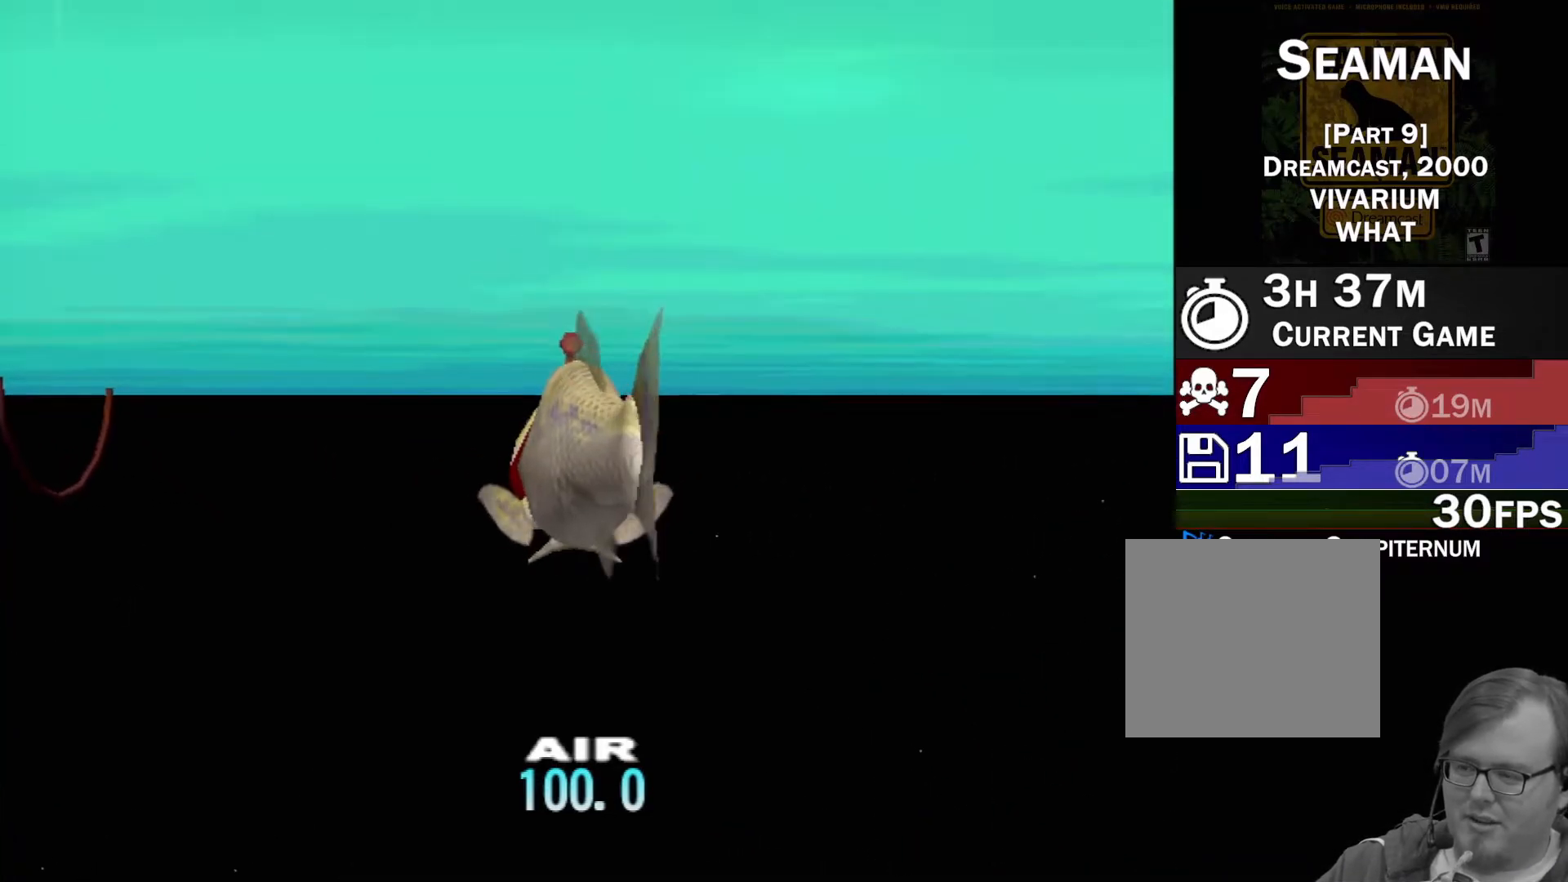
Gameplay with a controller (Xbox layout); each line is a JSON object with the inputs held at the frame after it. "events" lists button and stick changes between this image and that frame as [ms after this image, input, new state], when the widget could be followed in between. Not read: L2 L3 R2 R3 SELECT Z right_stick.
{"buttons": [], "left_stick": "center", "events": [[167, "A", "up"]]}
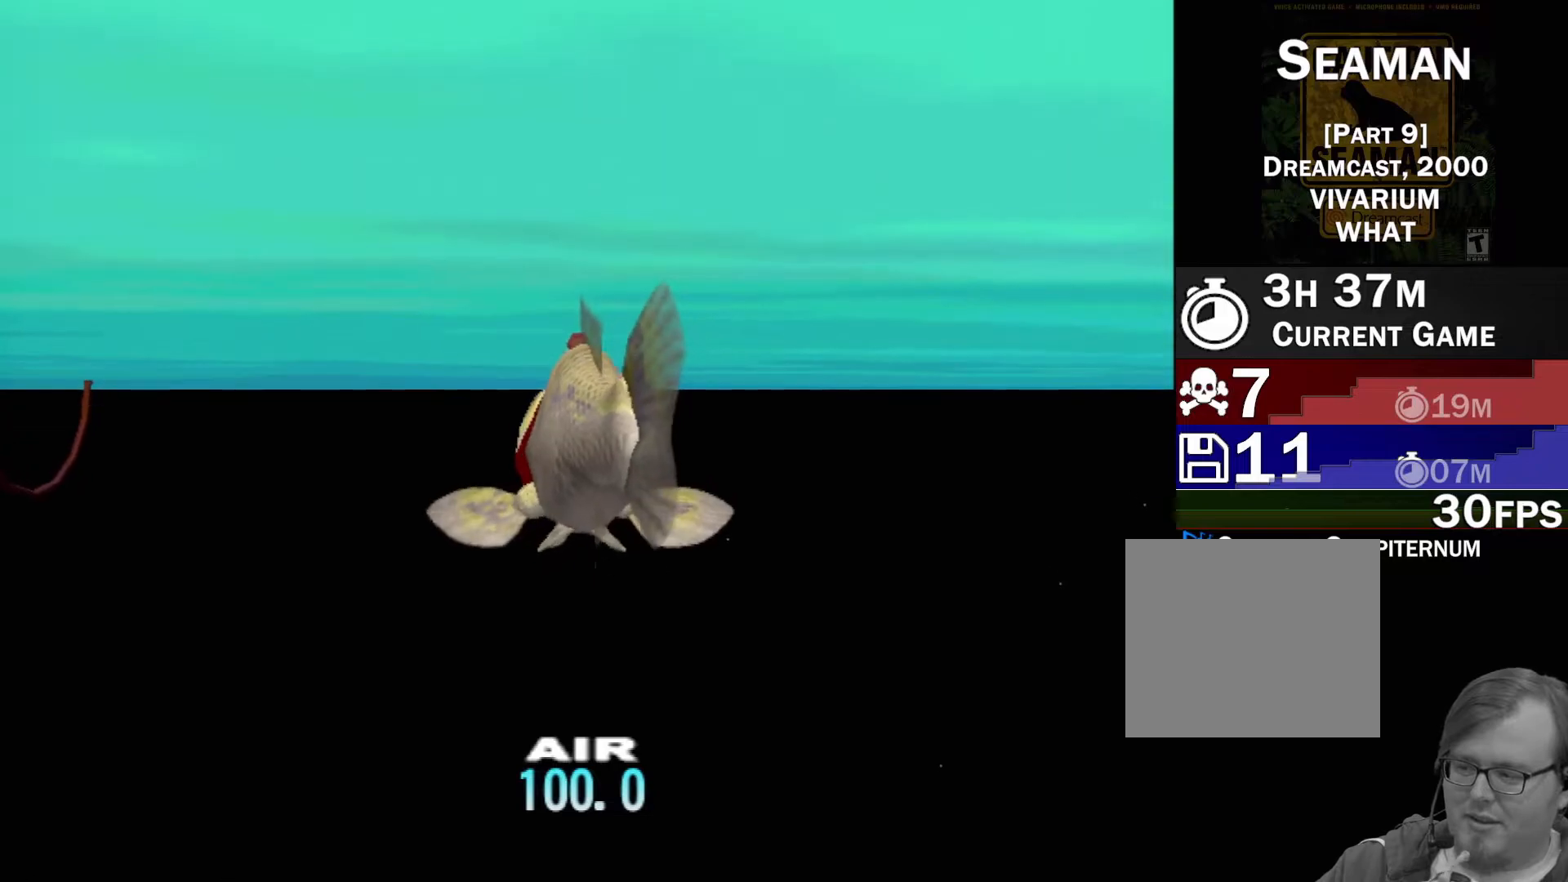
{"buttons": [], "left_stick": "center", "events": []}
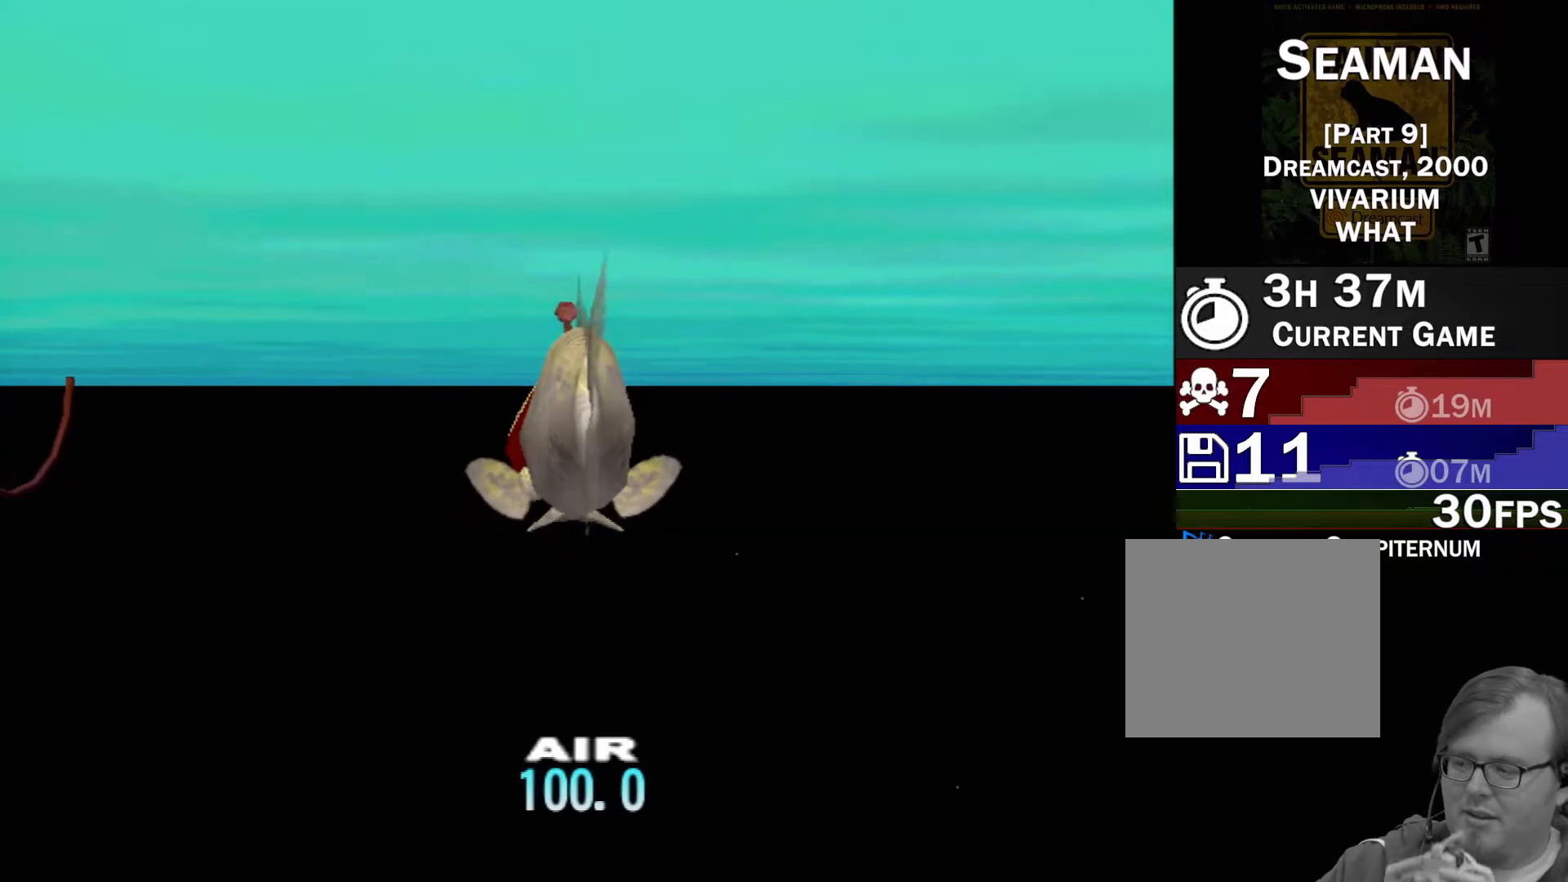
{"buttons": [], "left_stick": "center", "events": []}
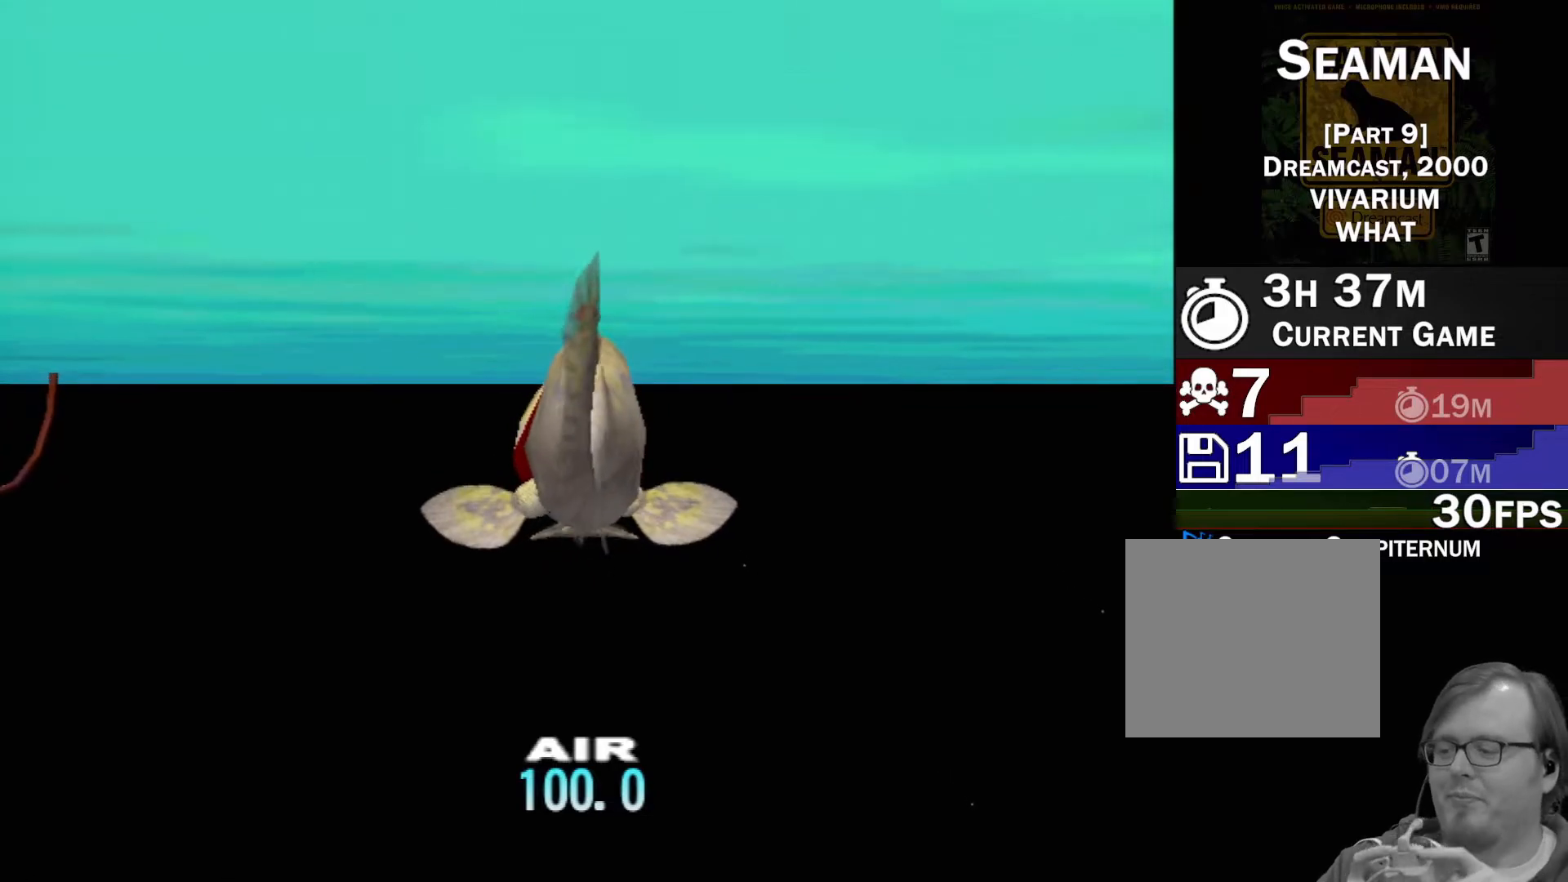
{"buttons": [], "left_stick": "center", "events": []}
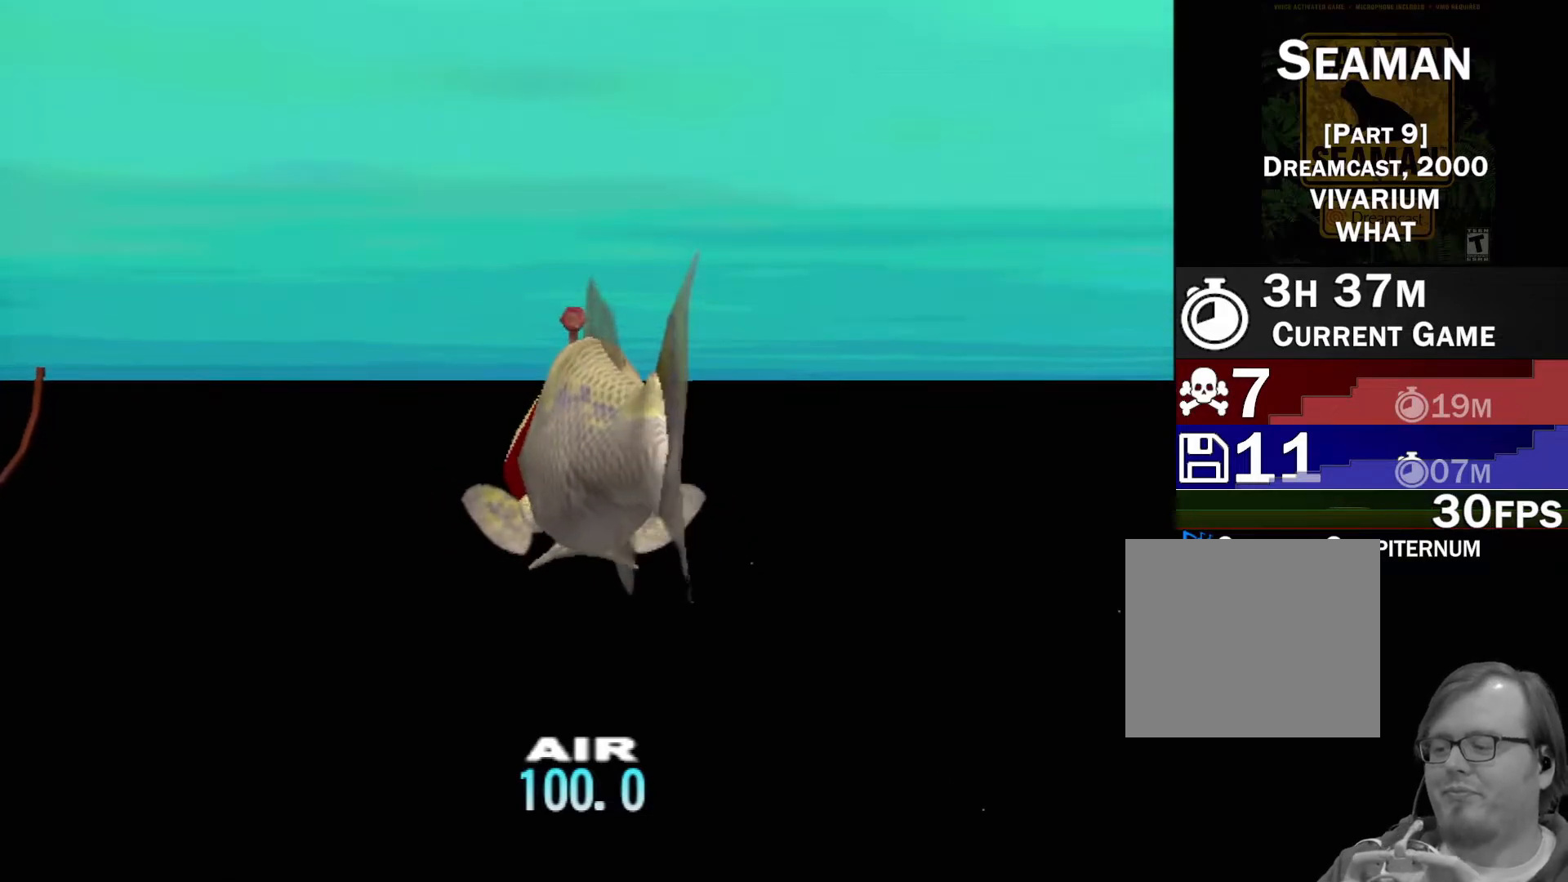
{"buttons": ["A"], "left_stick": "center", "events": [[267, "A", "down"]]}
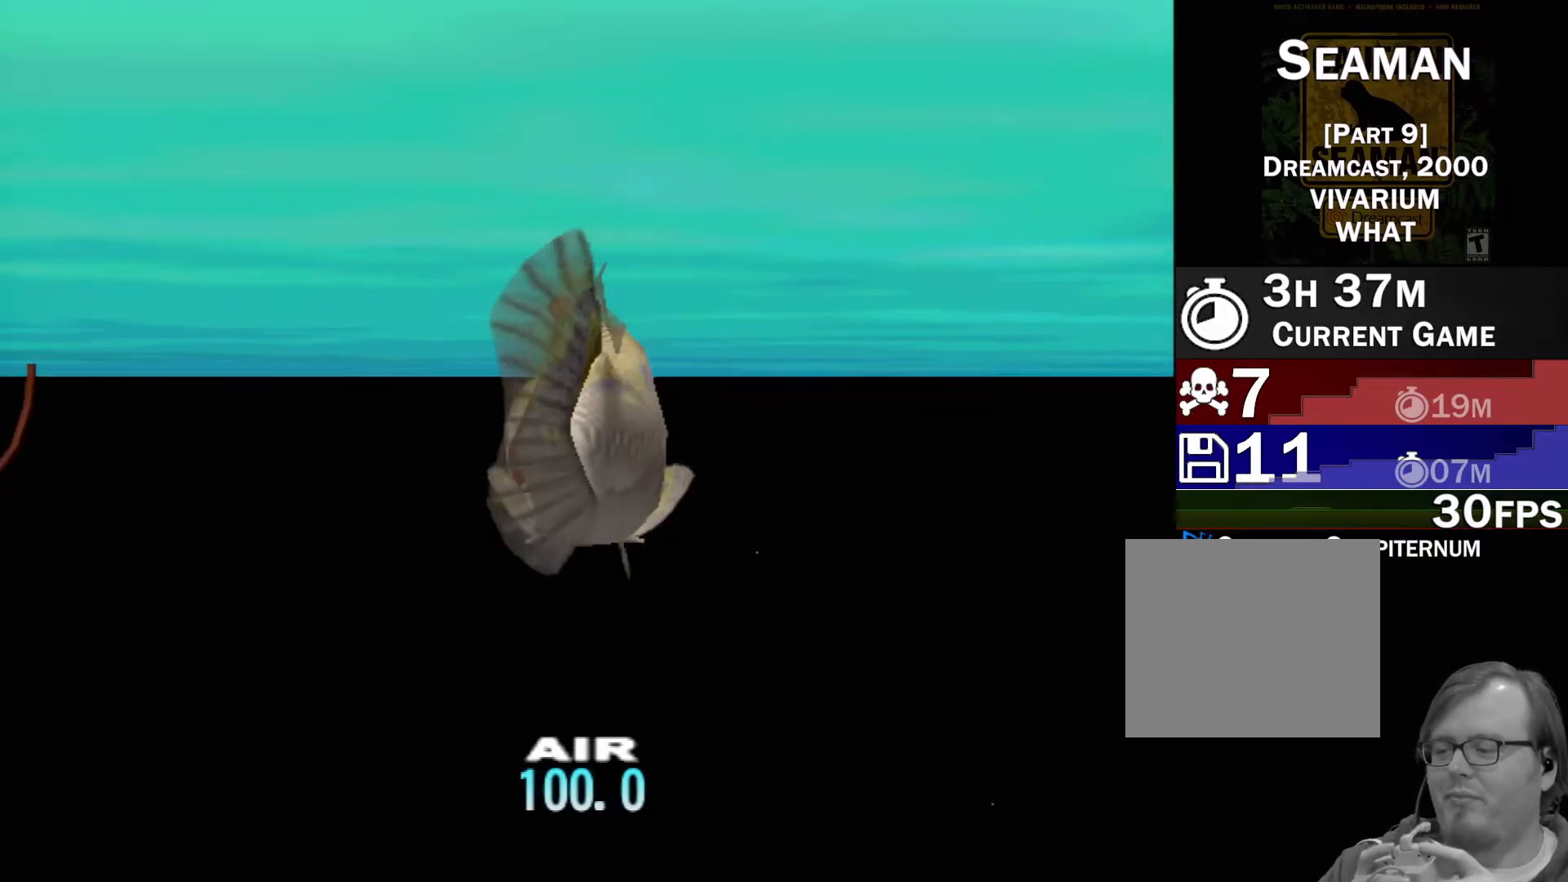
{"buttons": ["A"], "left_stick": "center", "events": []}
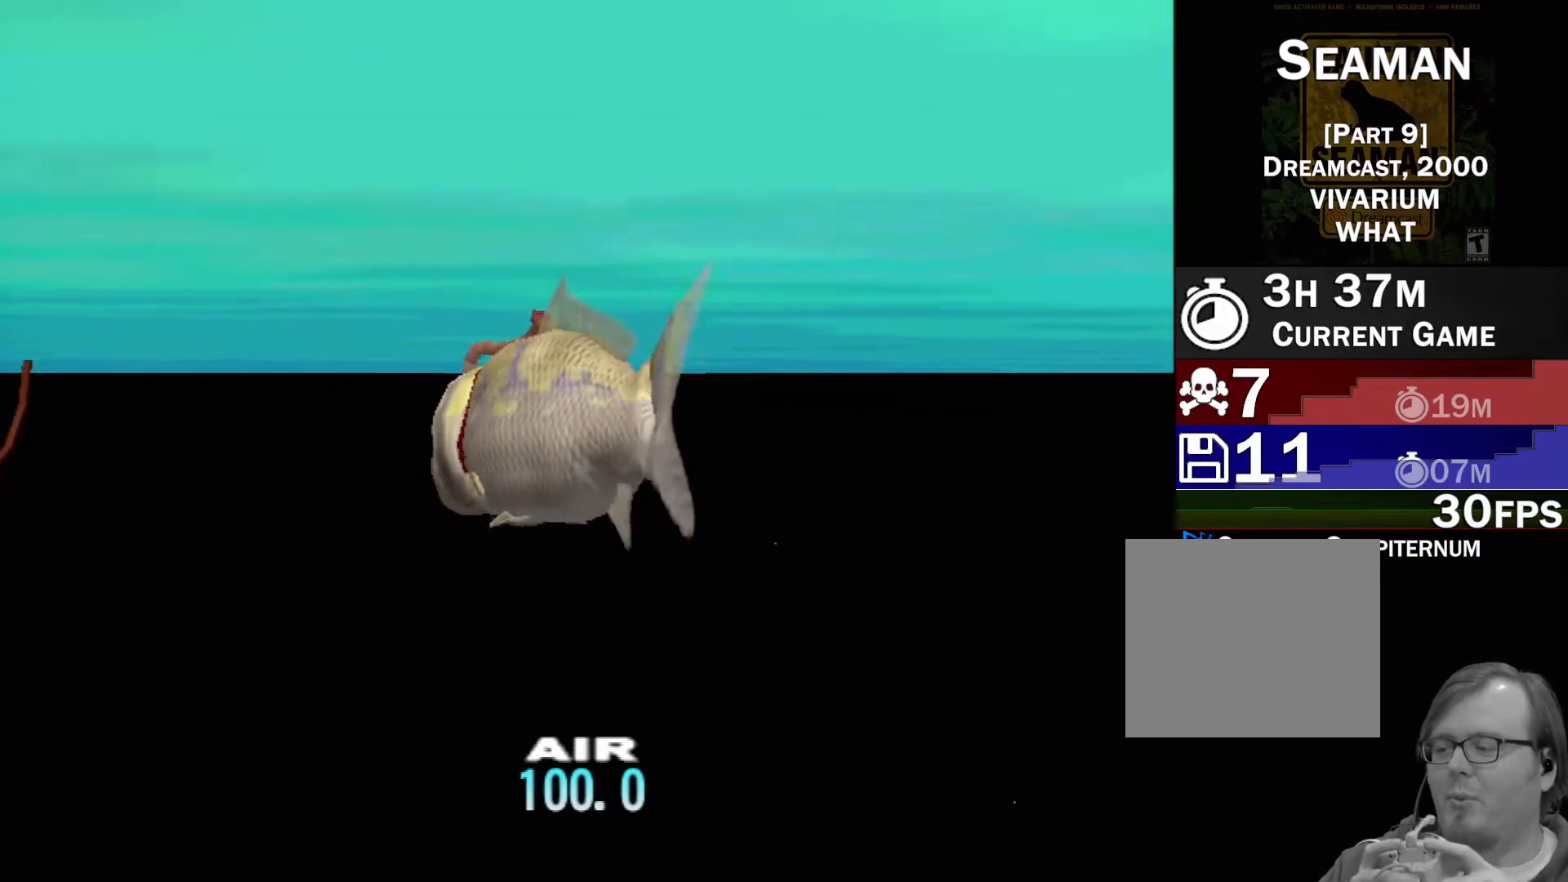
{"buttons": ["A"], "left_stick": "center", "events": []}
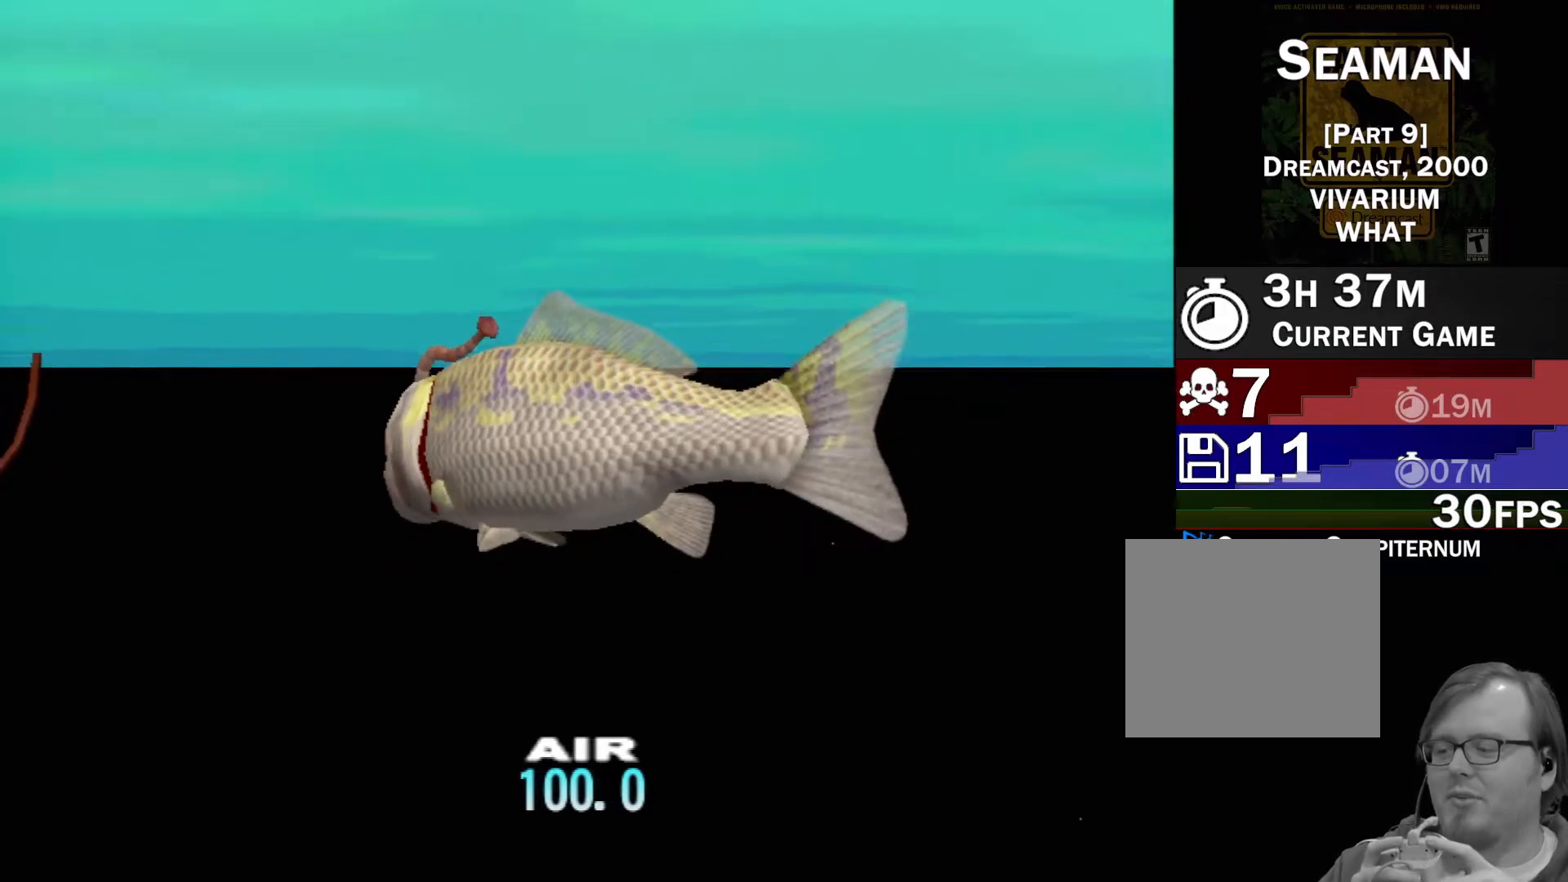
{"buttons": ["A"], "left_stick": "center", "events": []}
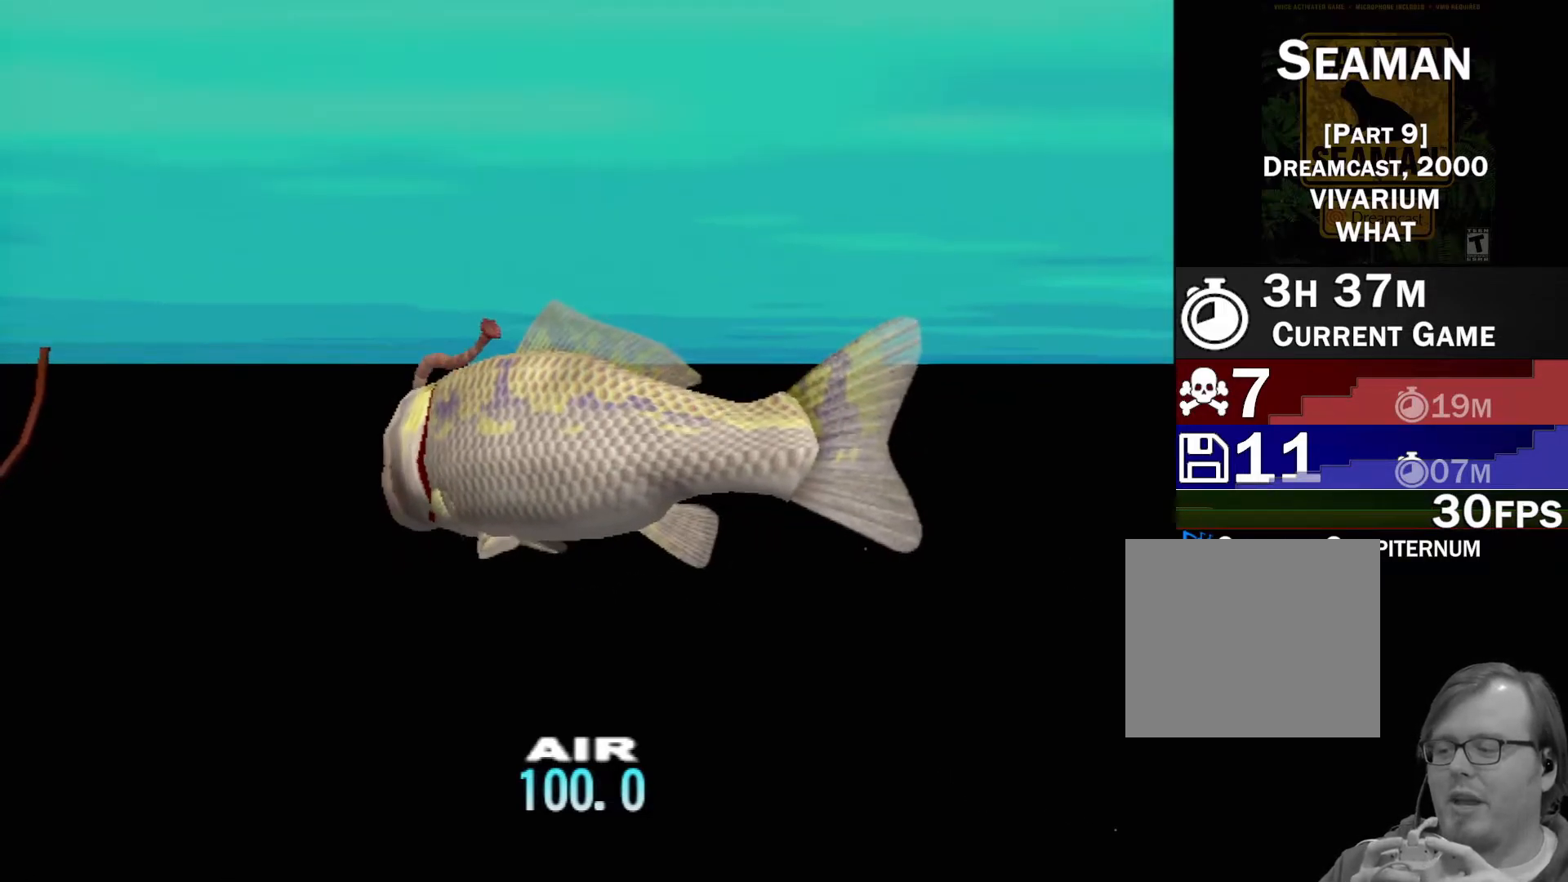
{"buttons": ["A"], "left_stick": "center", "events": []}
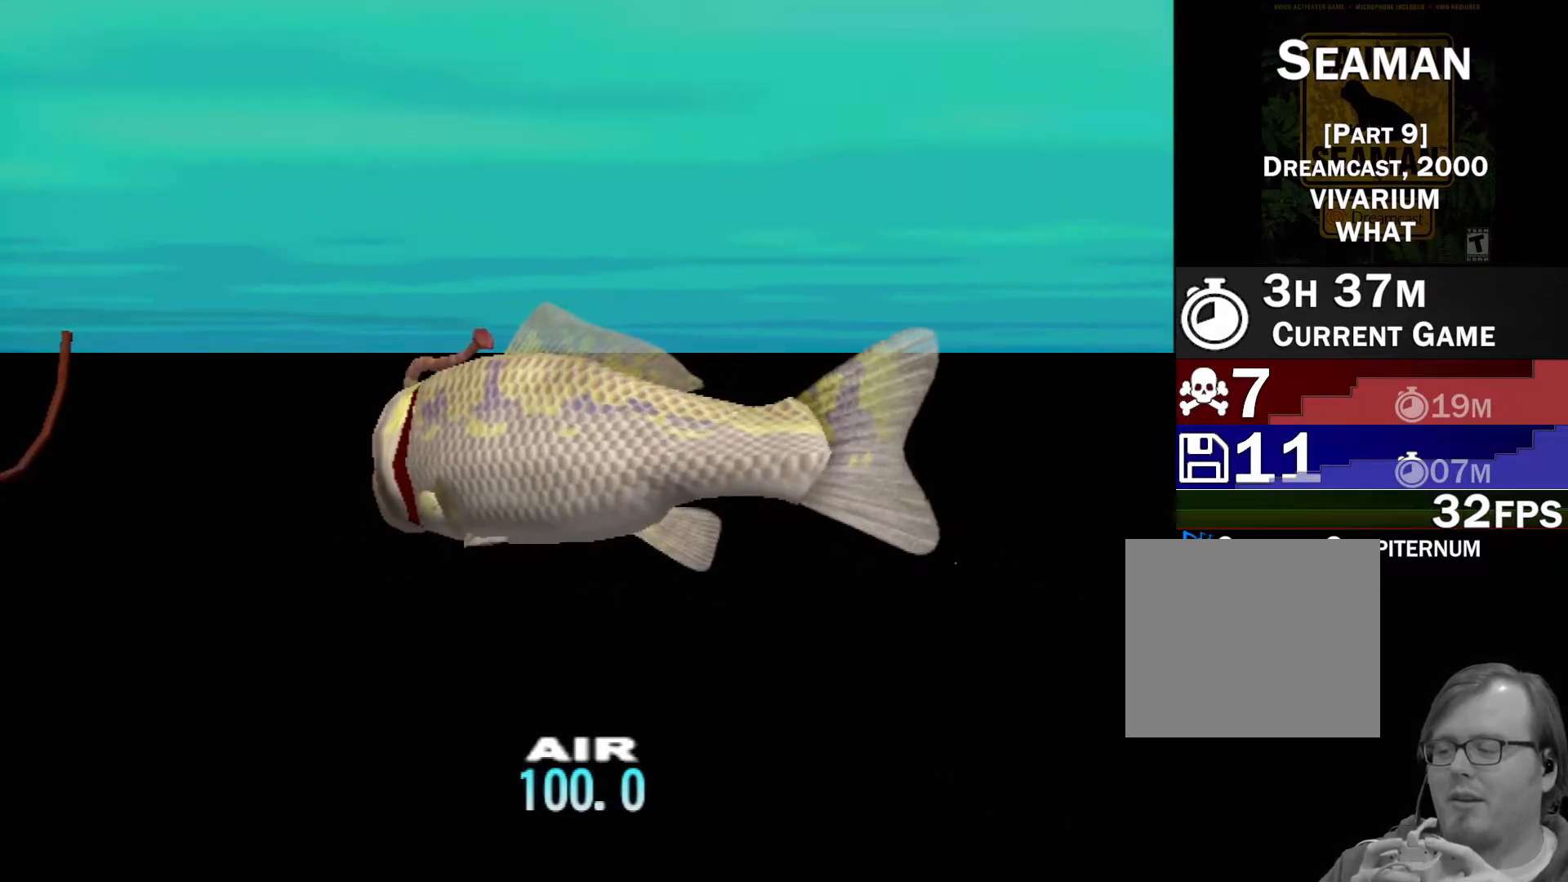
{"buttons": [], "left_stick": "center", "events": [[133, "A", "up"]]}
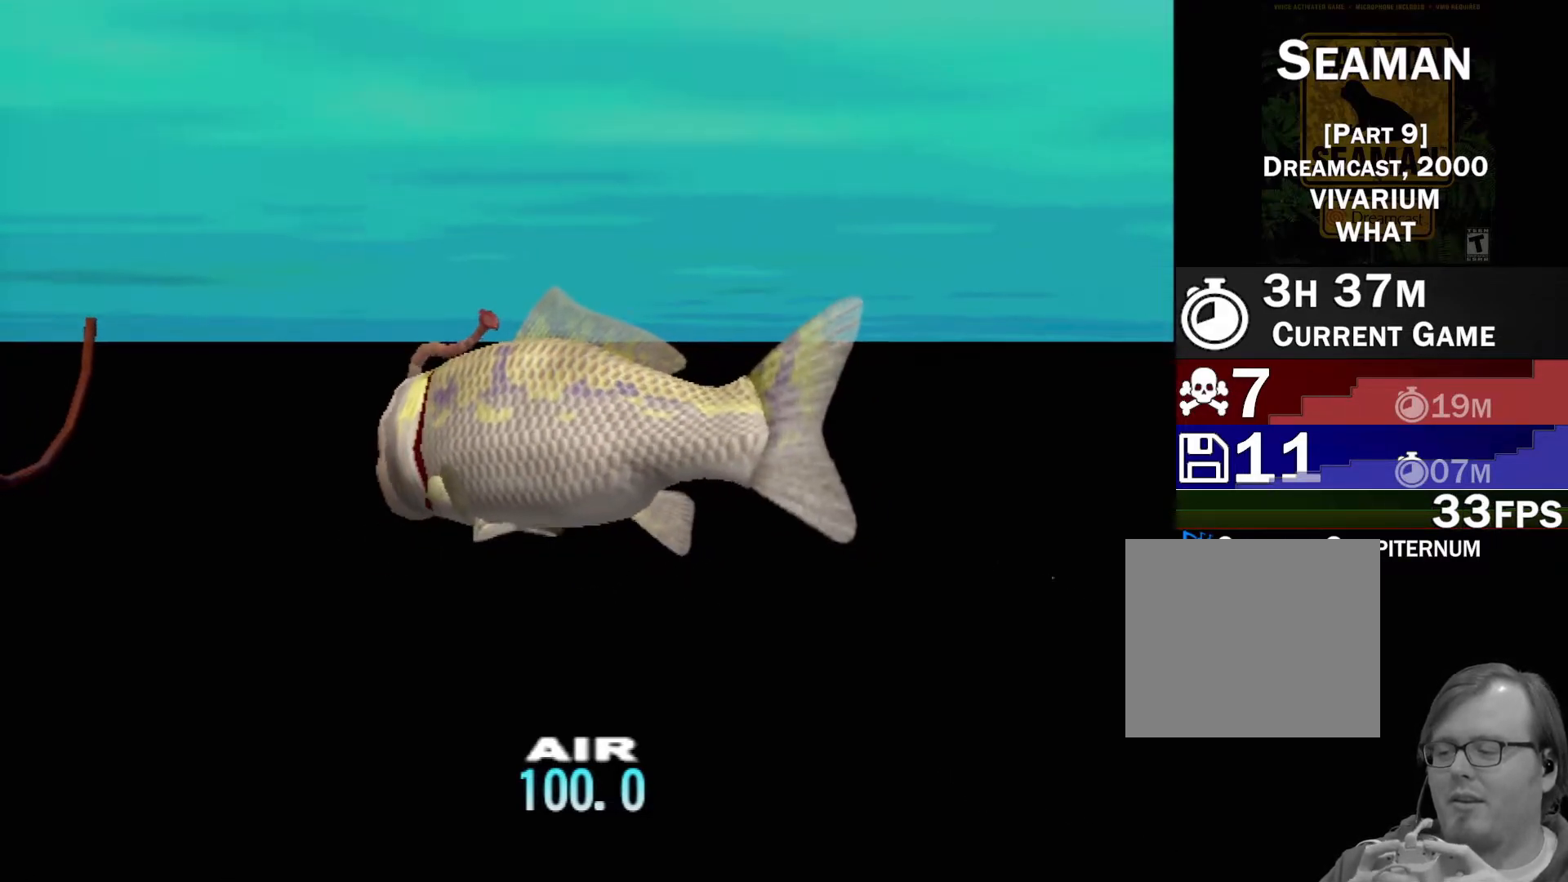
{"buttons": [], "left_stick": "center", "events": []}
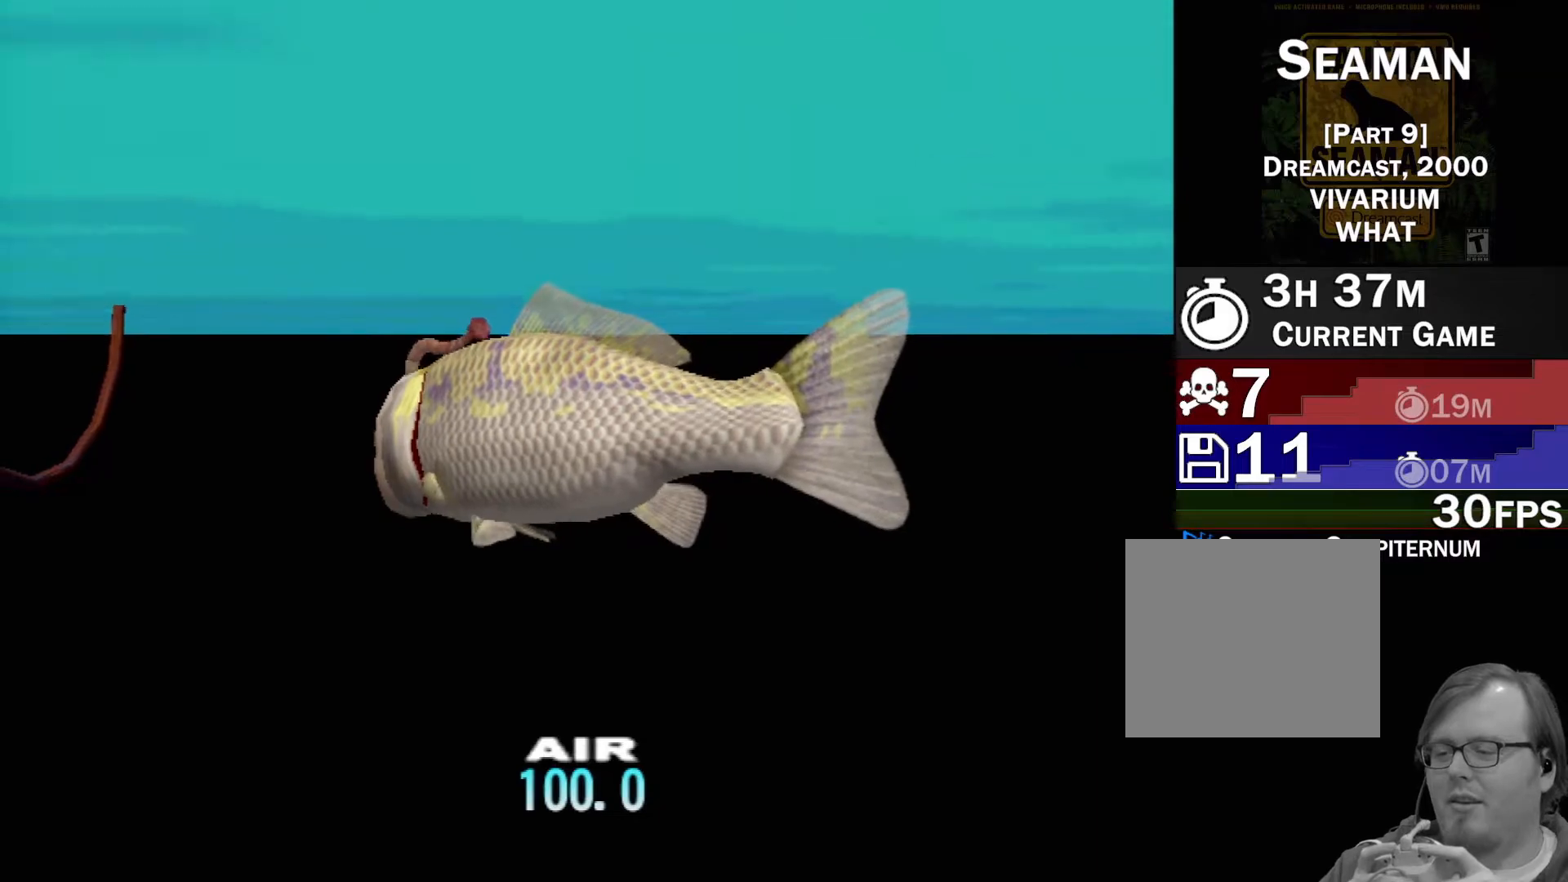
{"buttons": [], "left_stick": "center", "events": []}
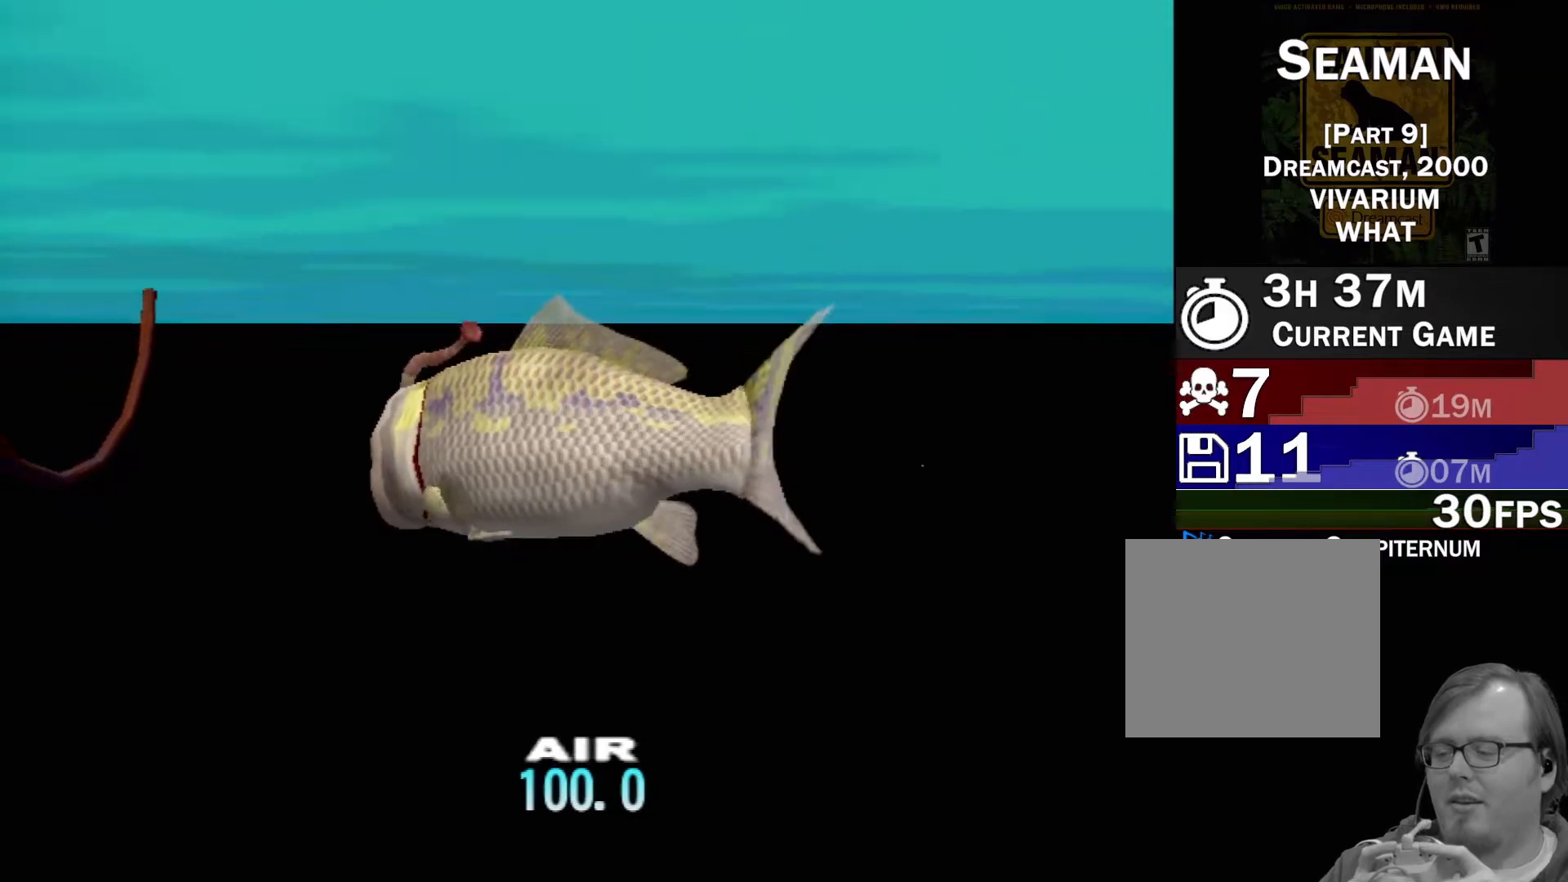
{"buttons": [], "left_stick": "center", "events": []}
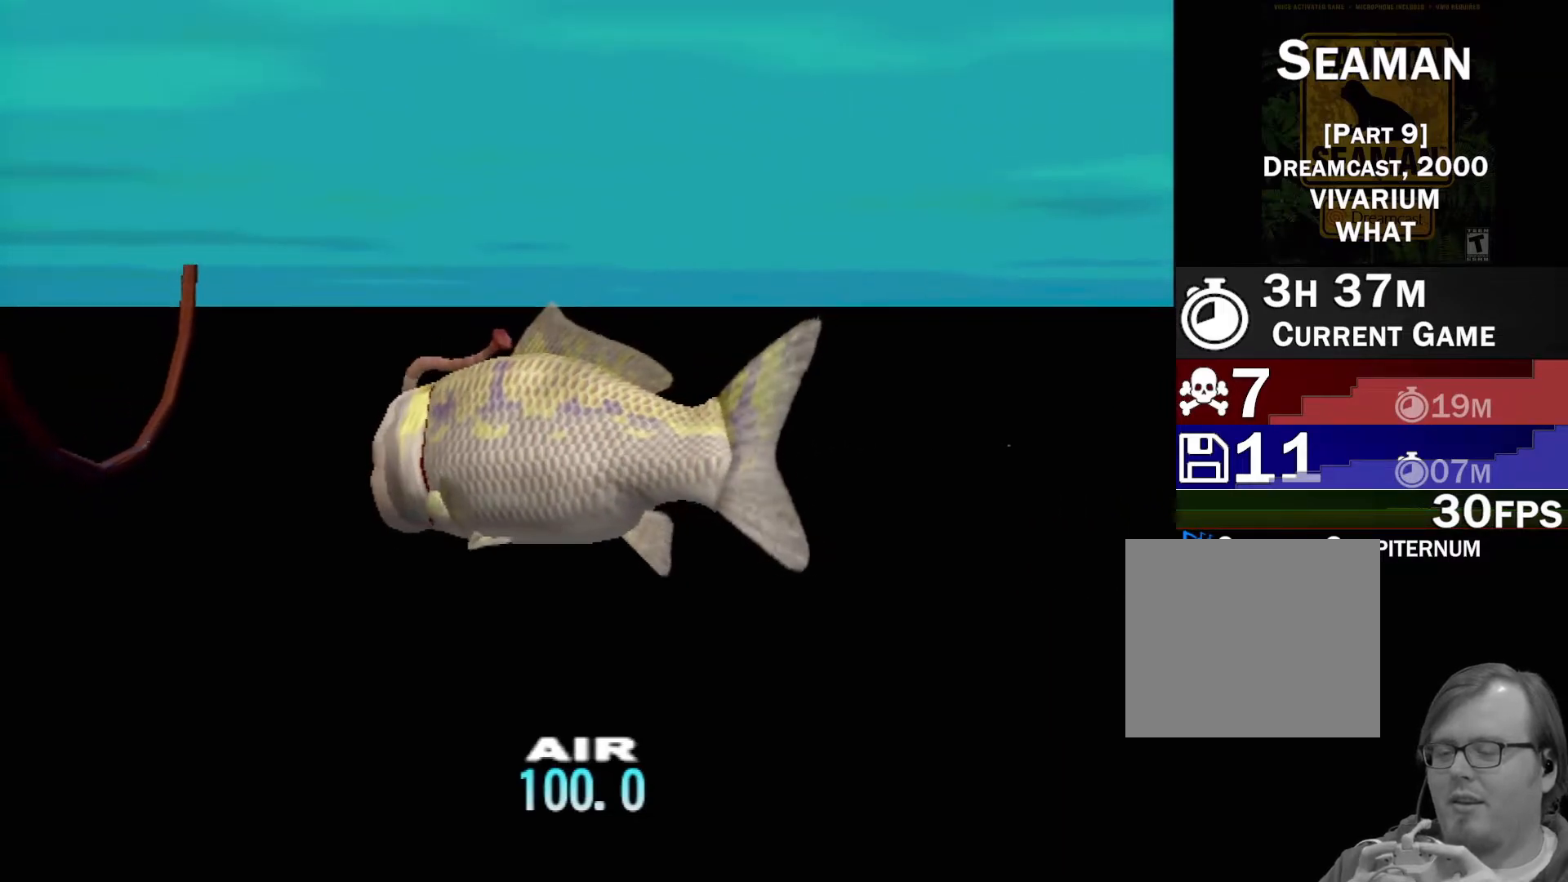
{"buttons": [], "left_stick": "center", "events": []}
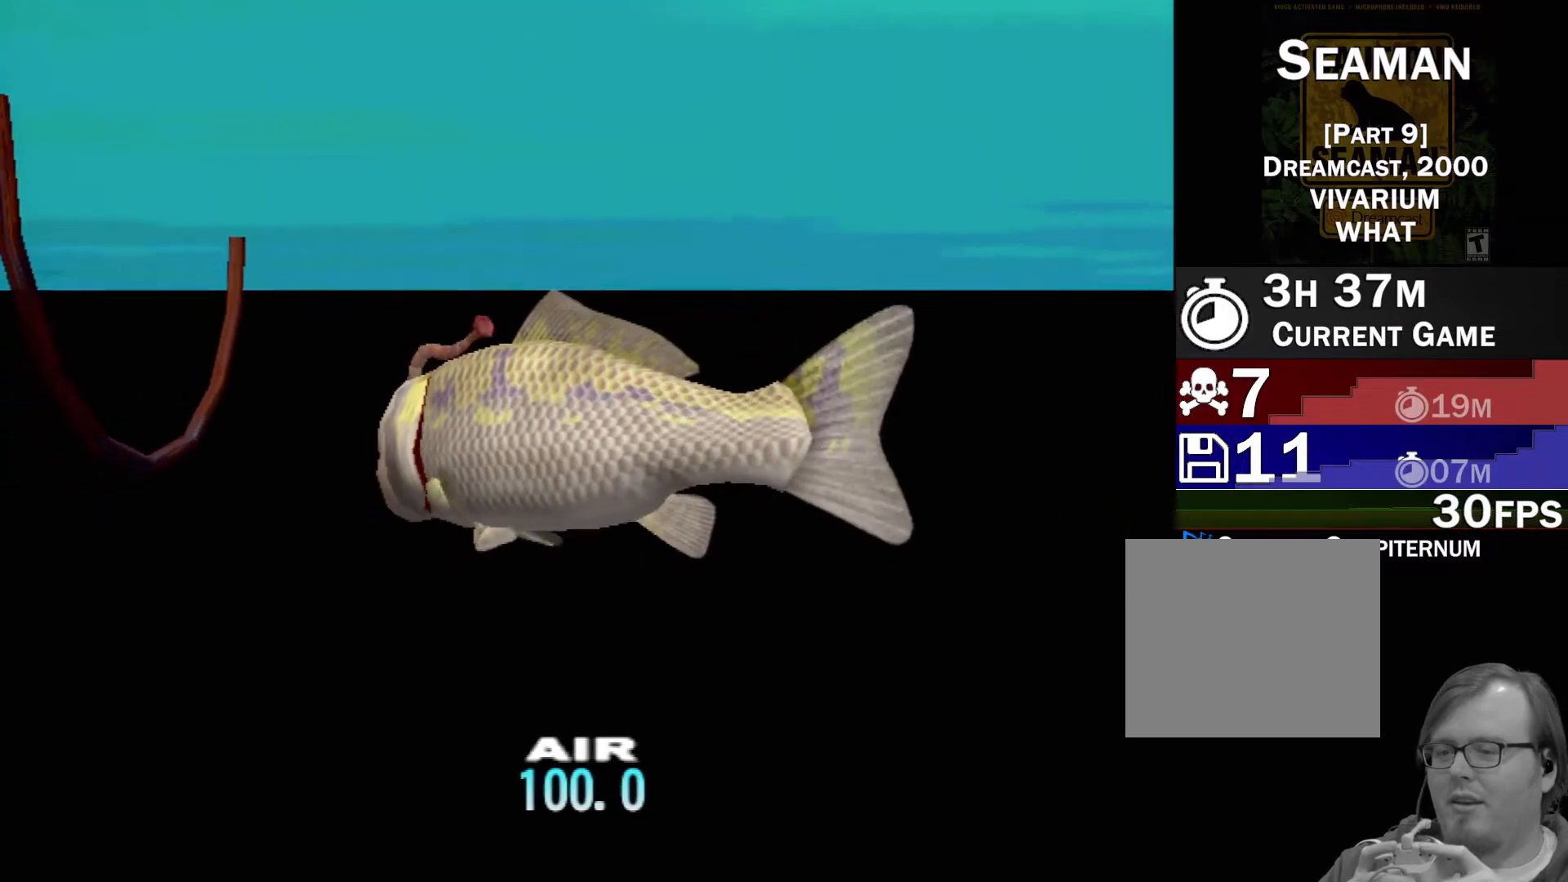
{"buttons": [], "left_stick": "center", "events": []}
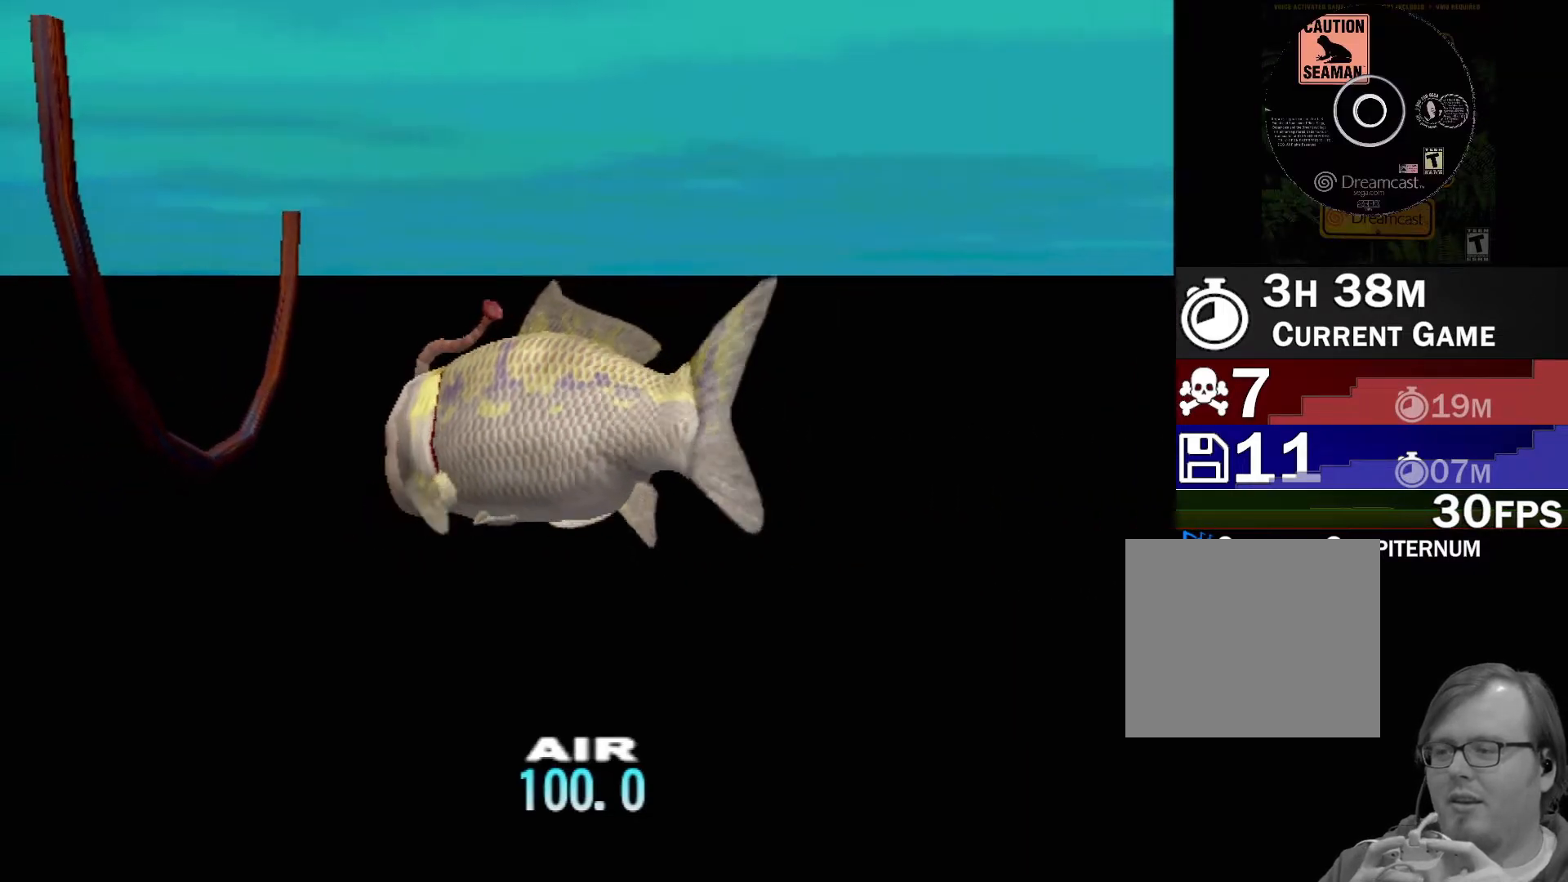
{"buttons": [], "left_stick": "center", "events": []}
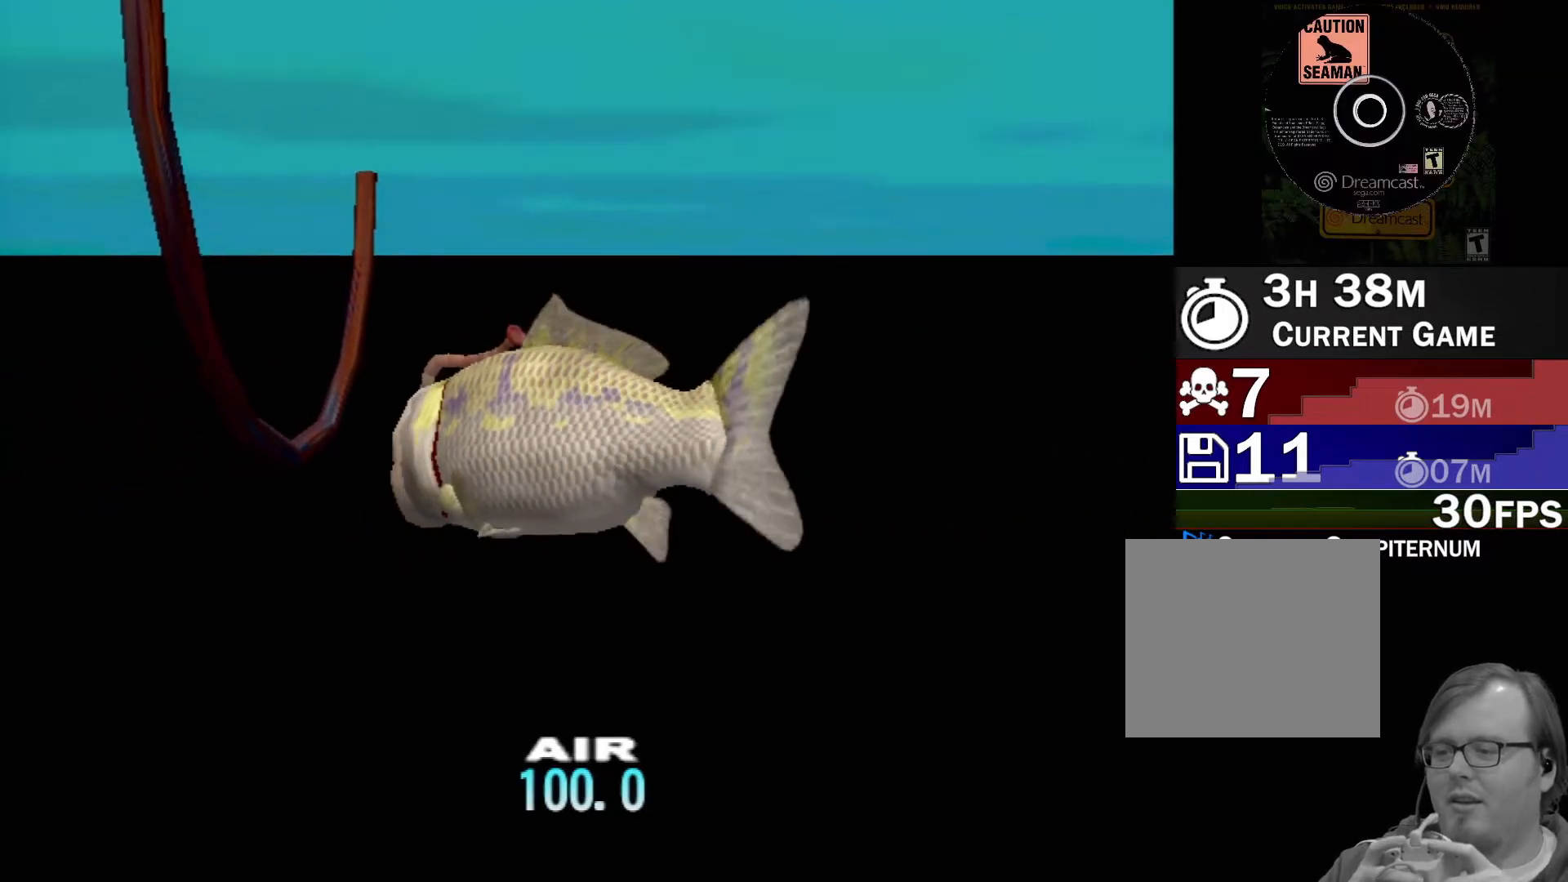
{"buttons": [], "left_stick": "center", "events": []}
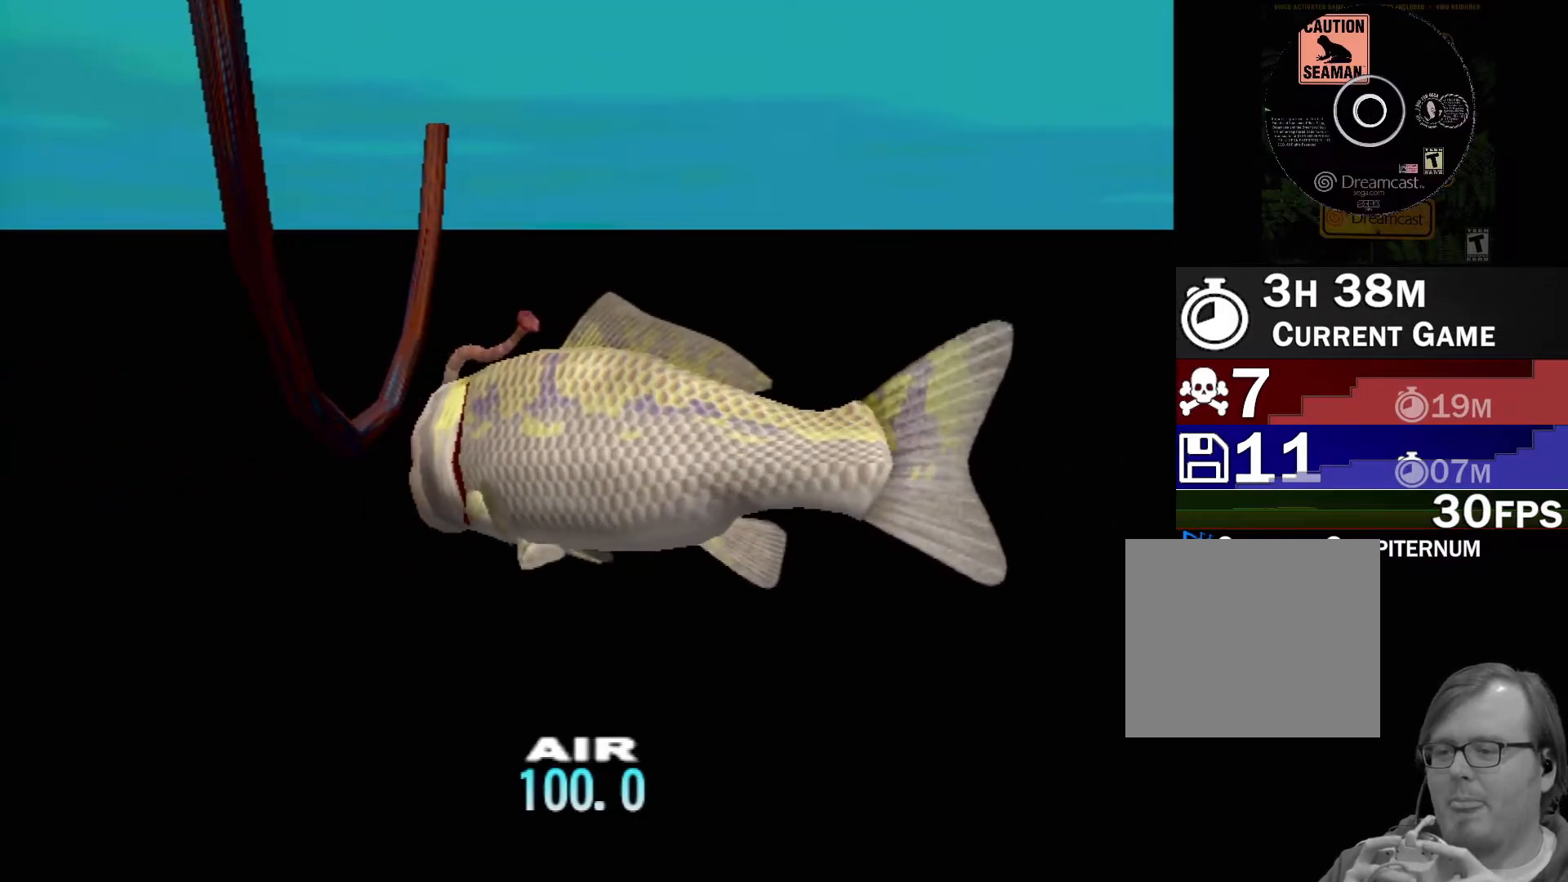
{"buttons": [], "left_stick": "center", "events": []}
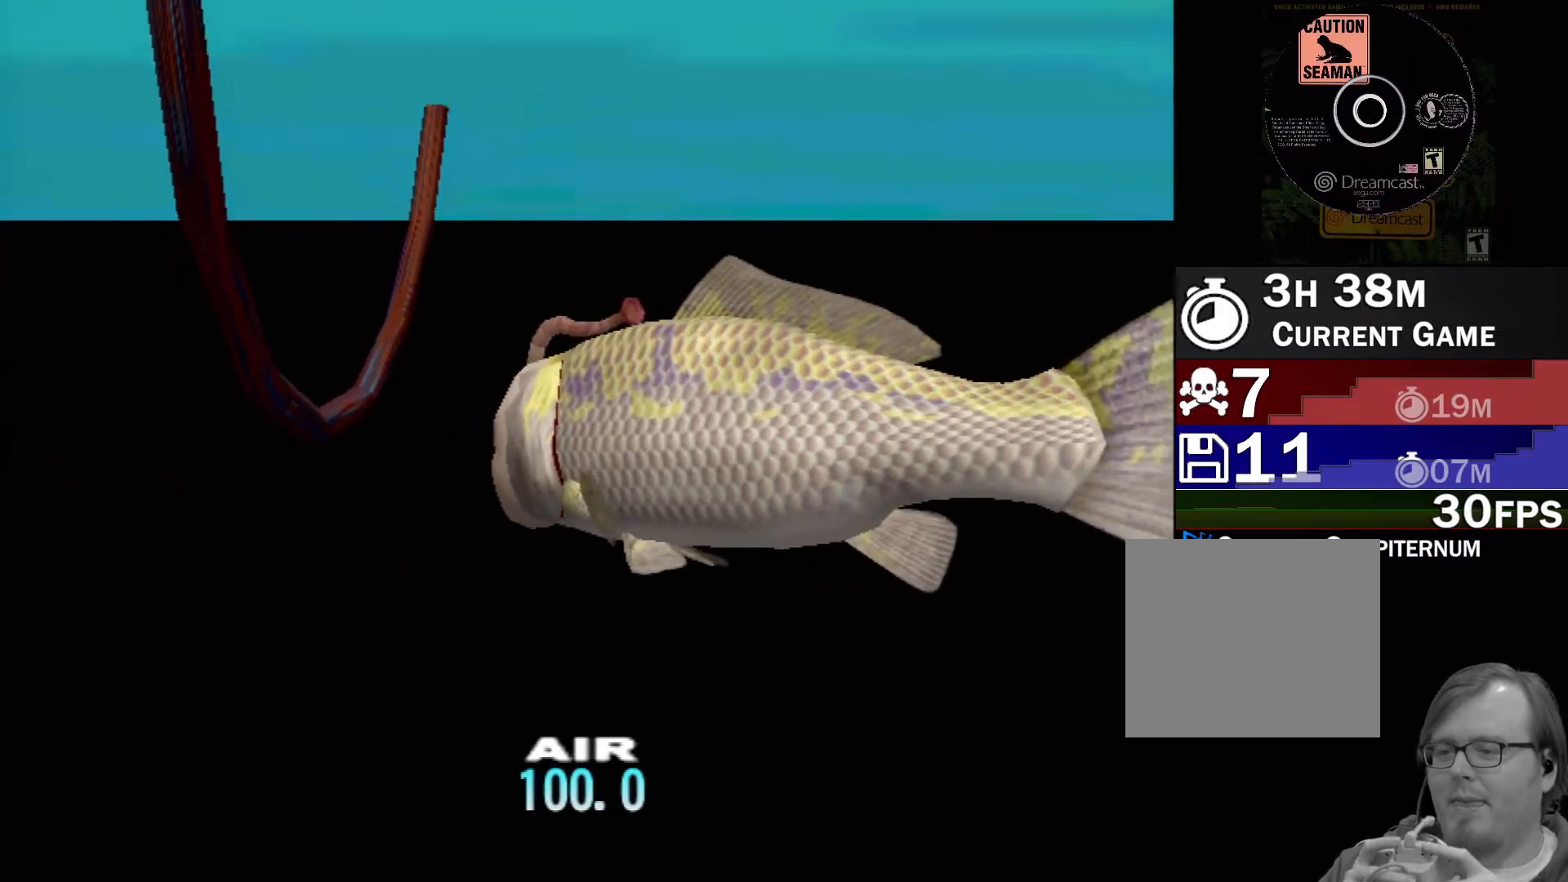
{"buttons": [], "left_stick": "center", "events": []}
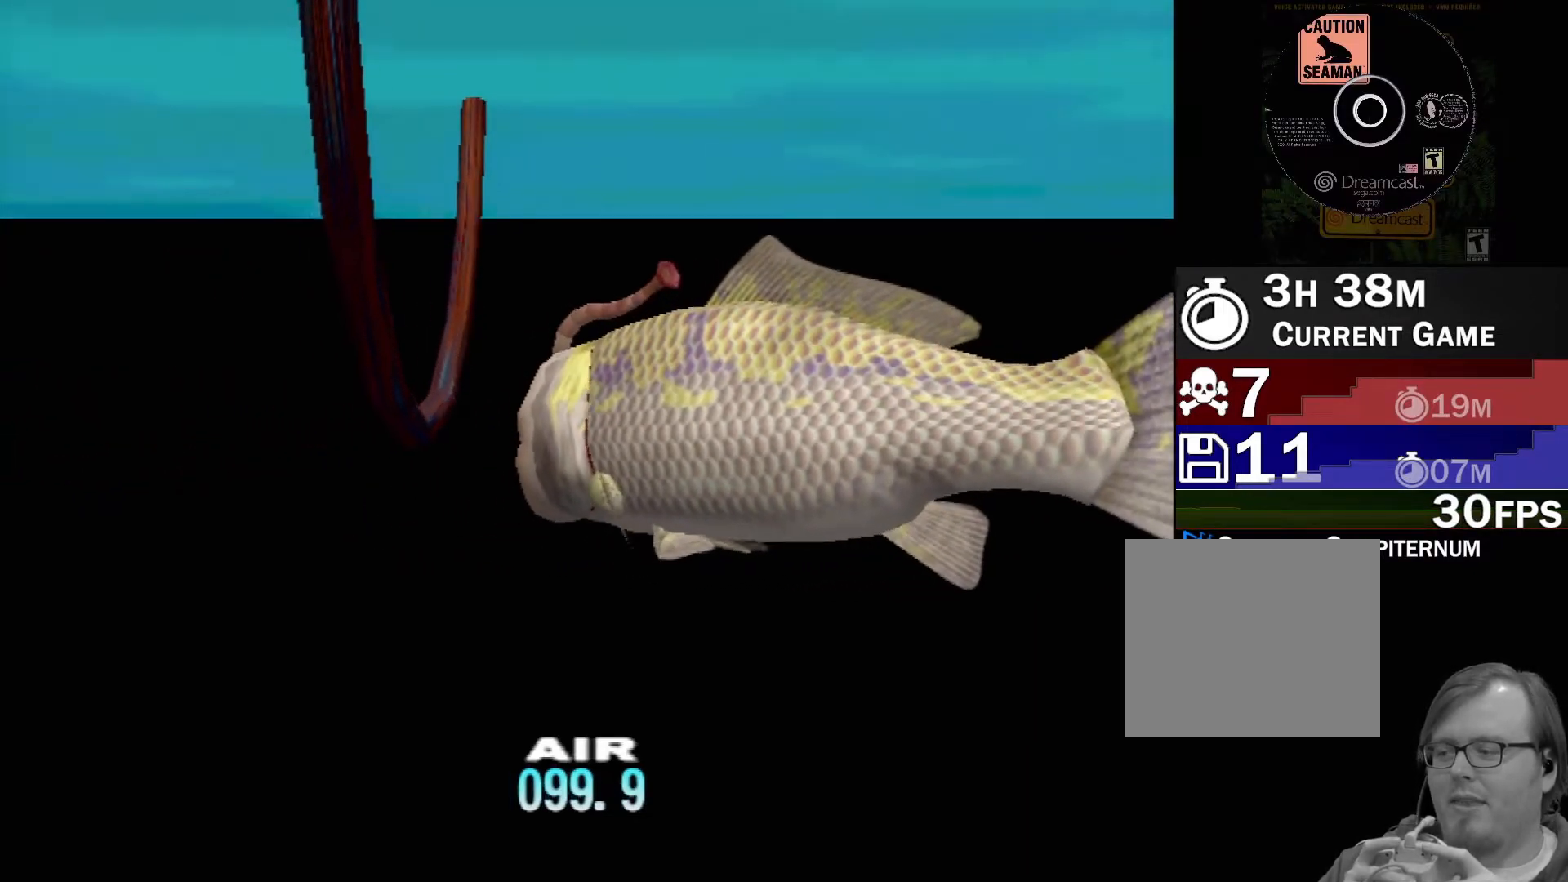
{"buttons": ["A"], "left_stick": "center", "events": [[350, "A", "down"]]}
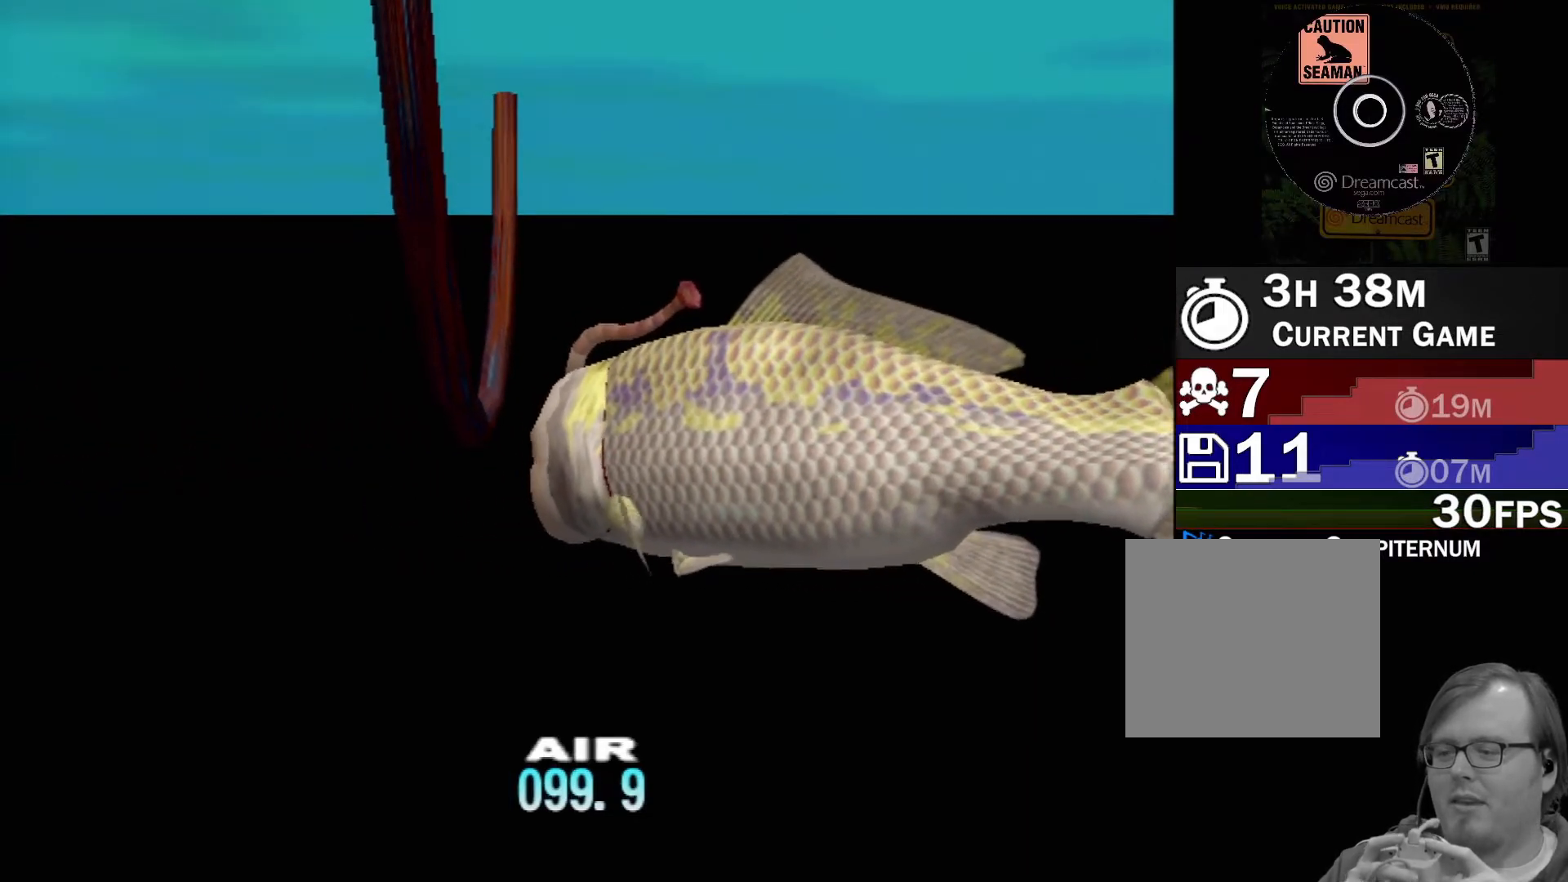
{"buttons": ["A"], "left_stick": "center", "events": []}
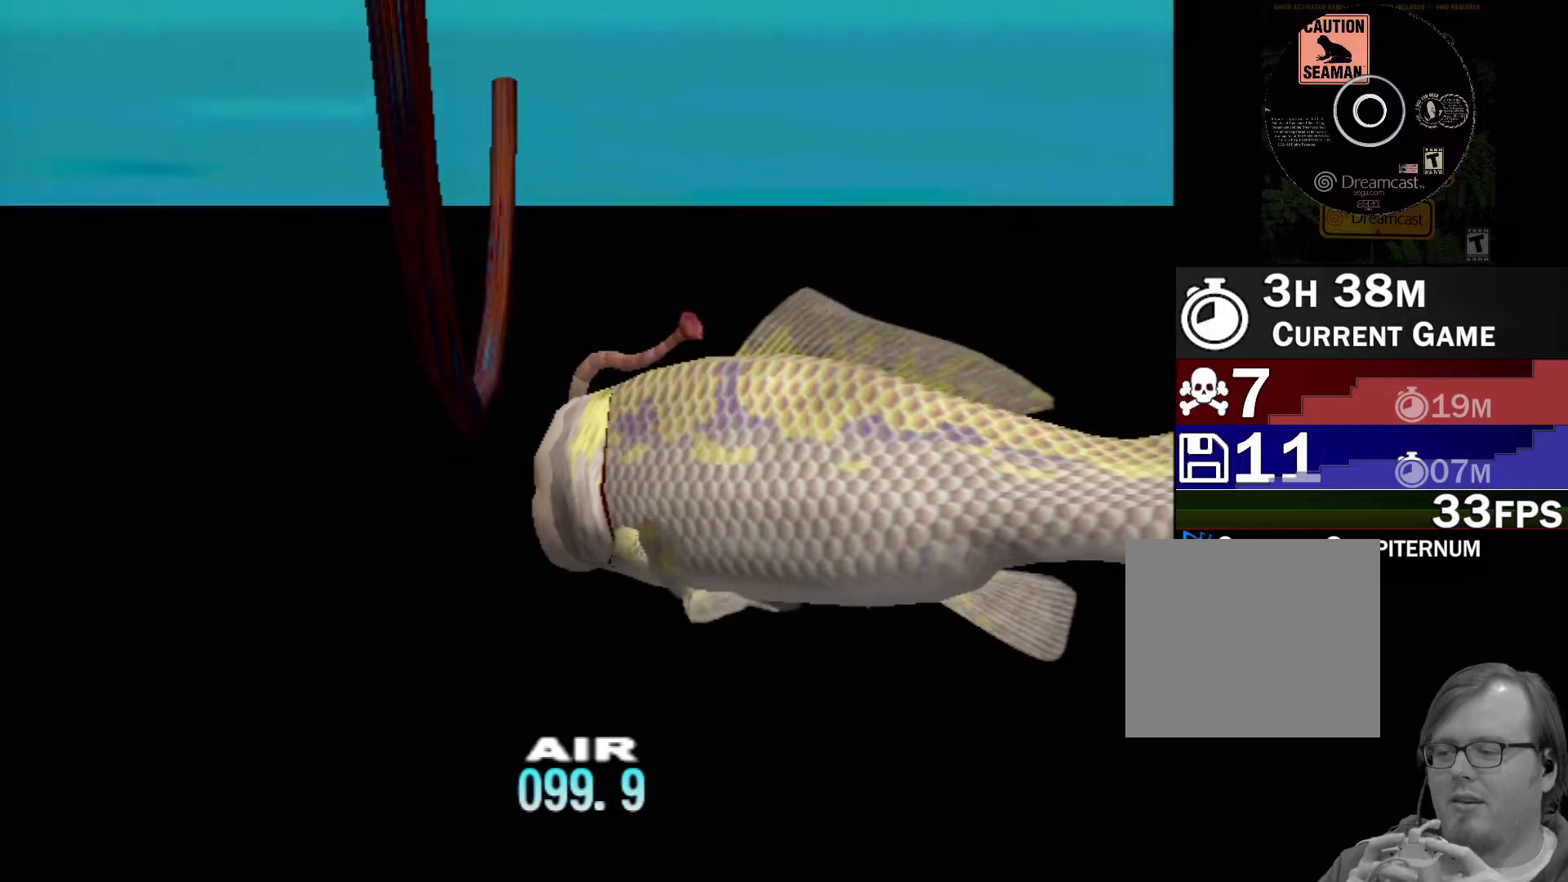
{"buttons": ["A"], "left_stick": "center", "events": []}
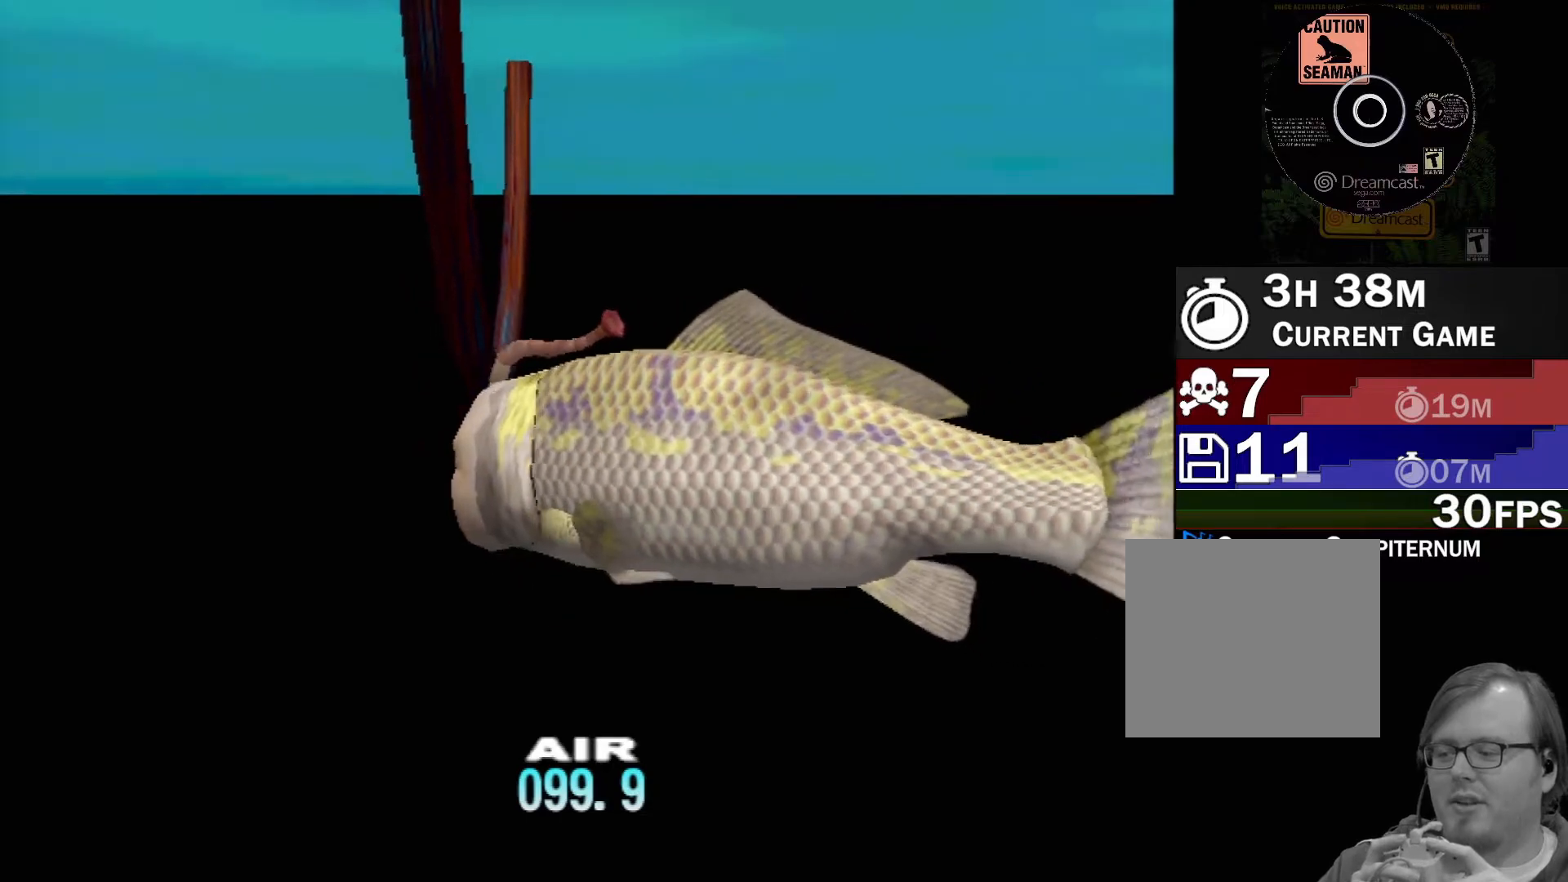
{"buttons": ["A"], "left_stick": "center", "events": []}
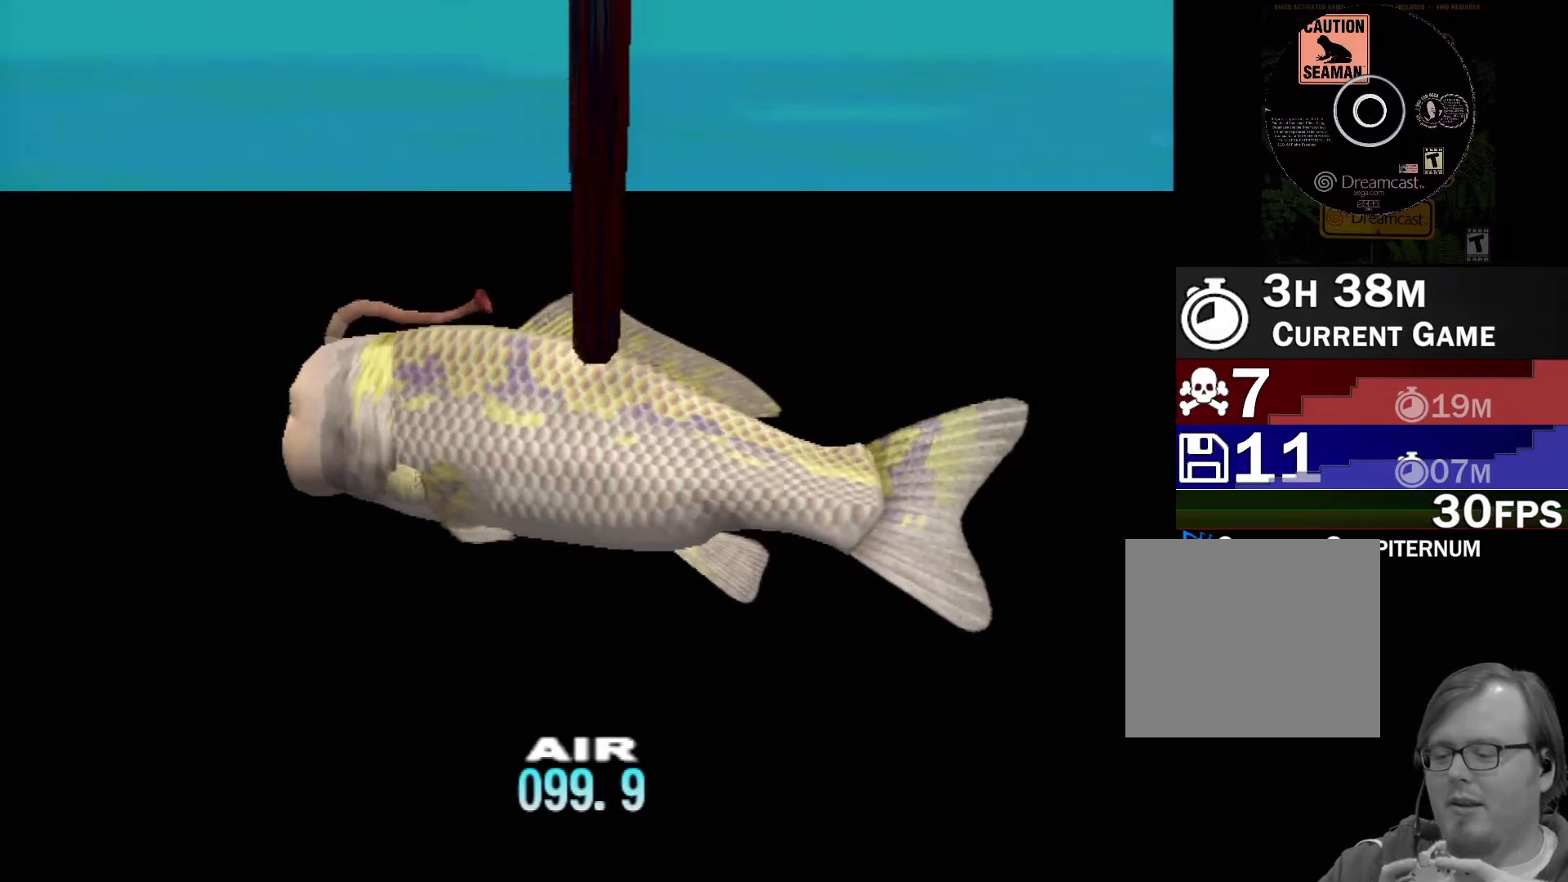
{"buttons": [], "left_stick": "center", "events": [[283, "A", "up"]]}
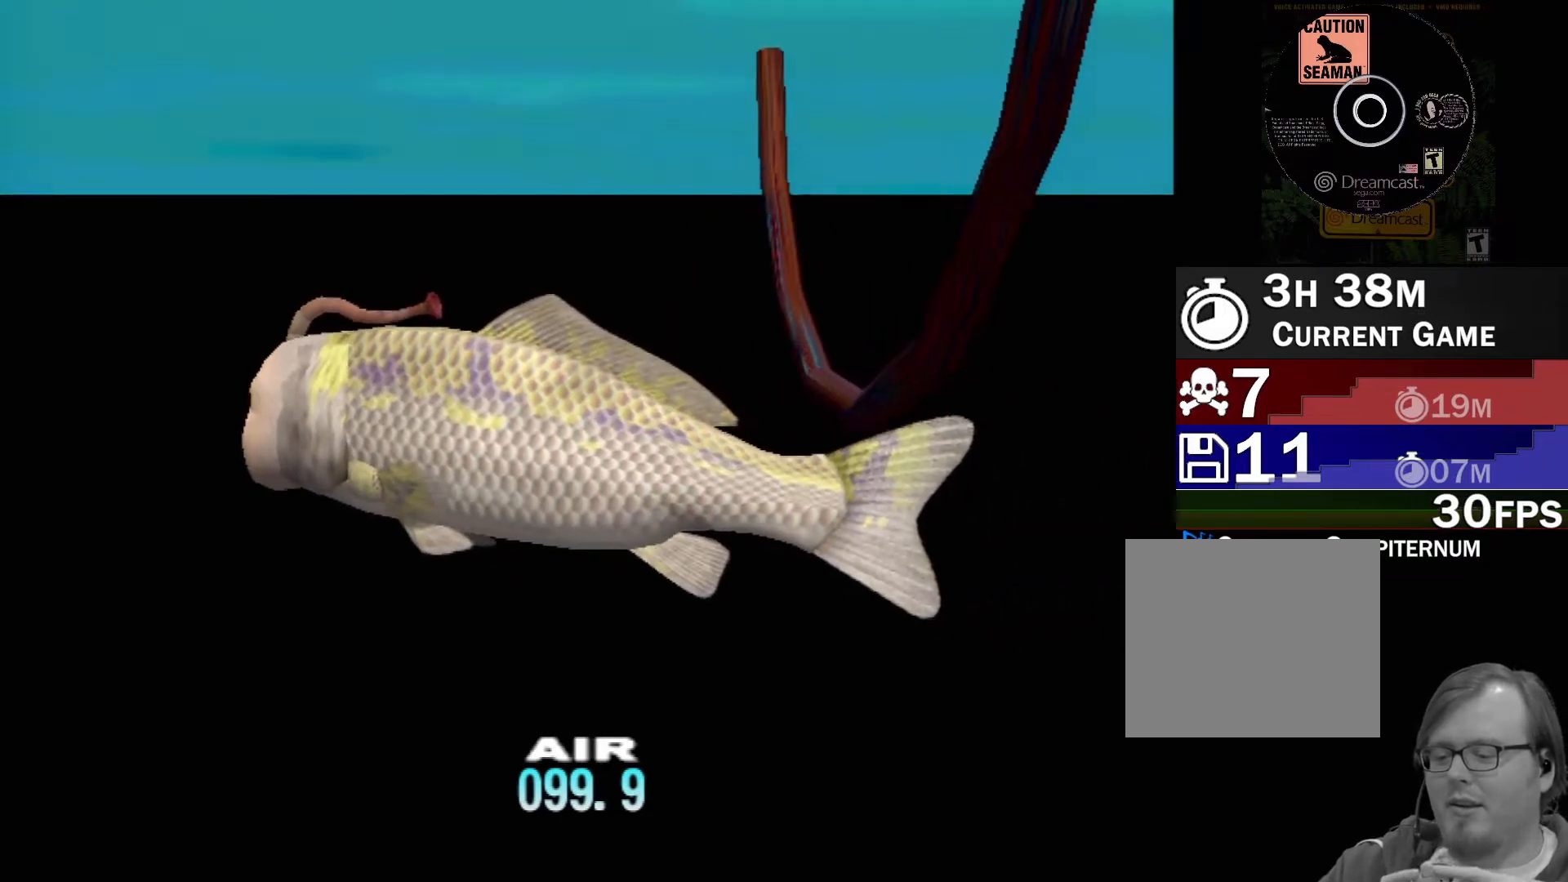
{"buttons": [], "left_stick": "center", "events": []}
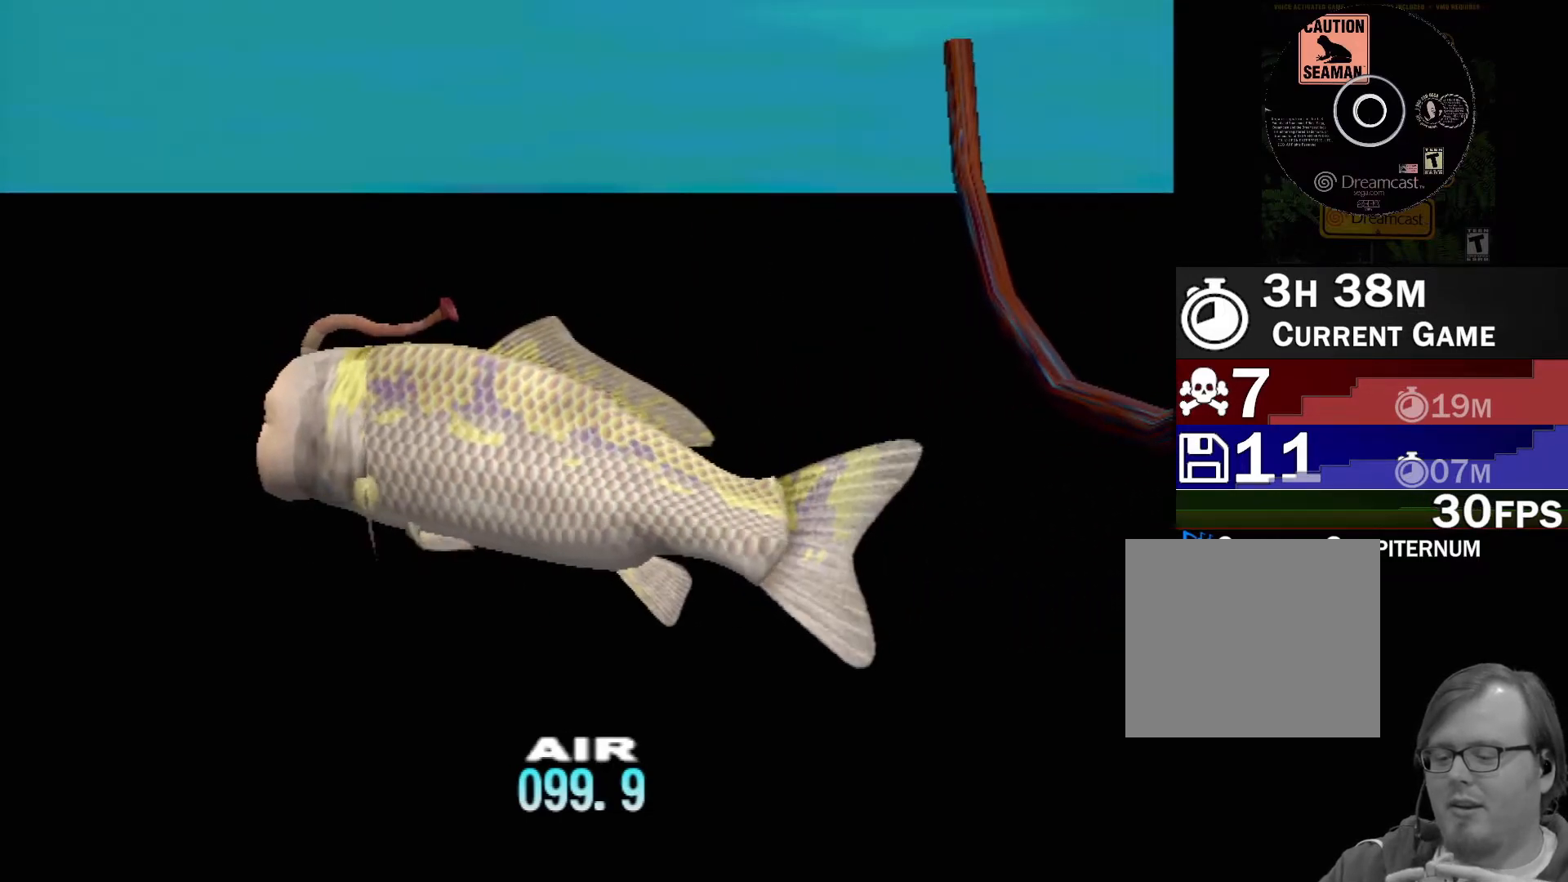
{"buttons": [], "left_stick": "center", "events": []}
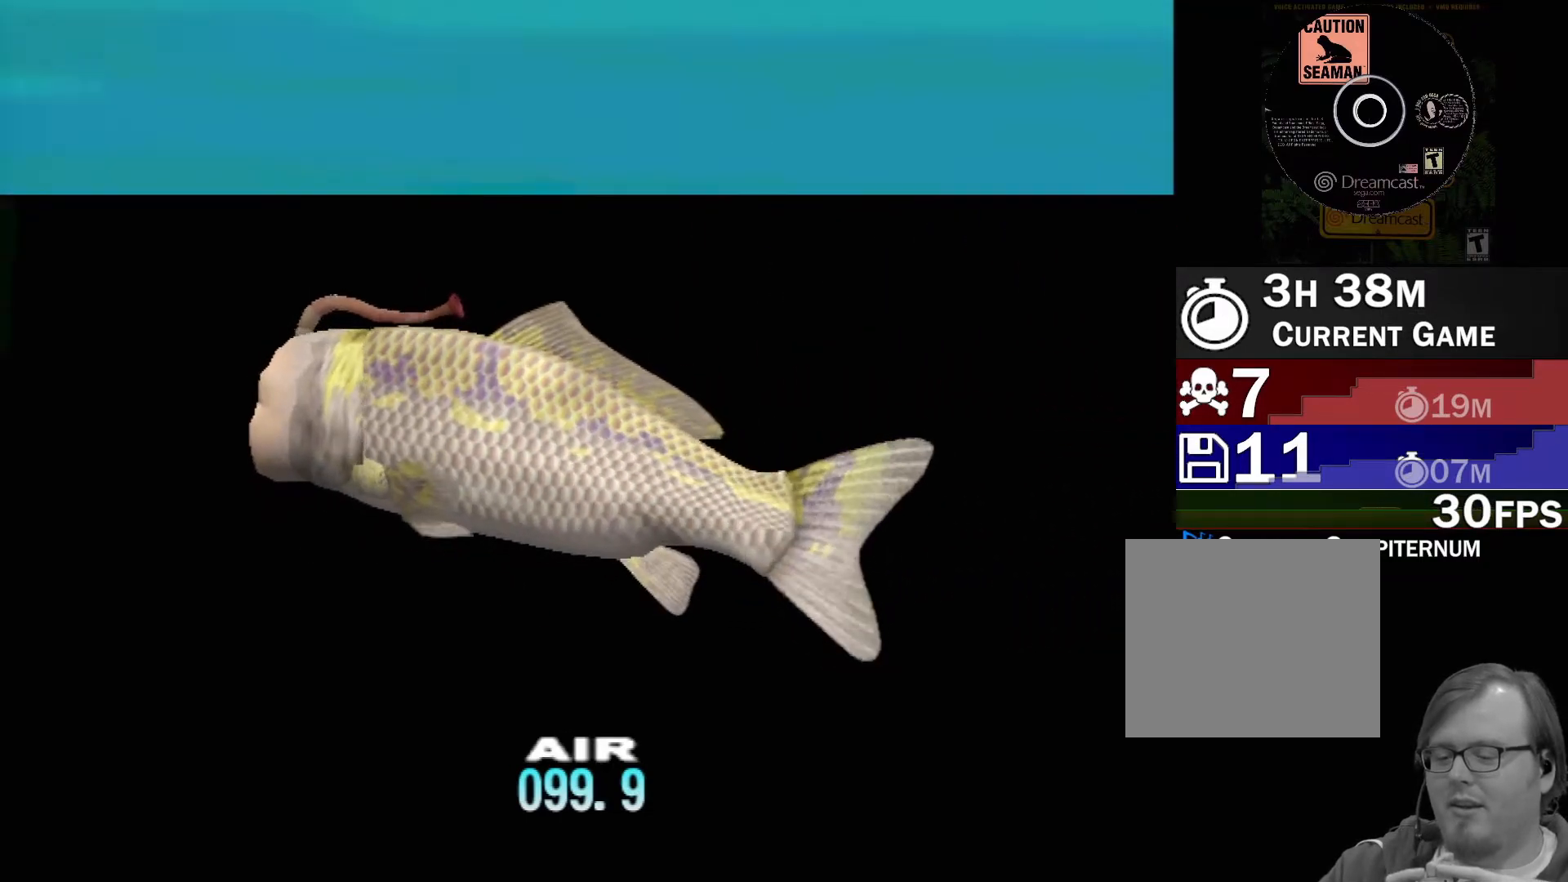
{"buttons": [], "left_stick": "center", "events": []}
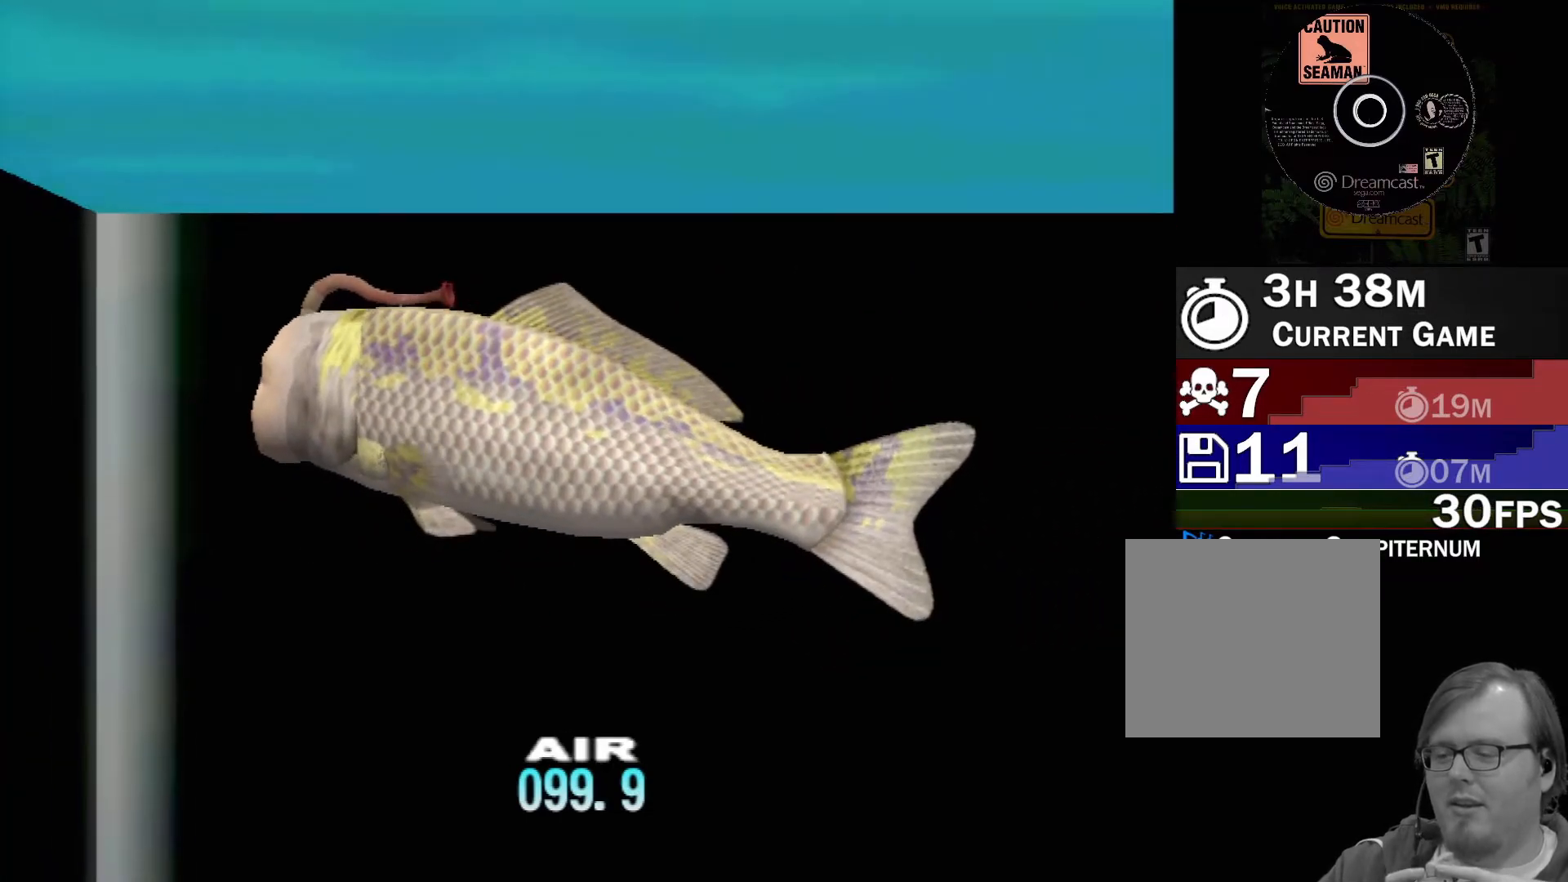
{"buttons": [], "left_stick": "center", "events": []}
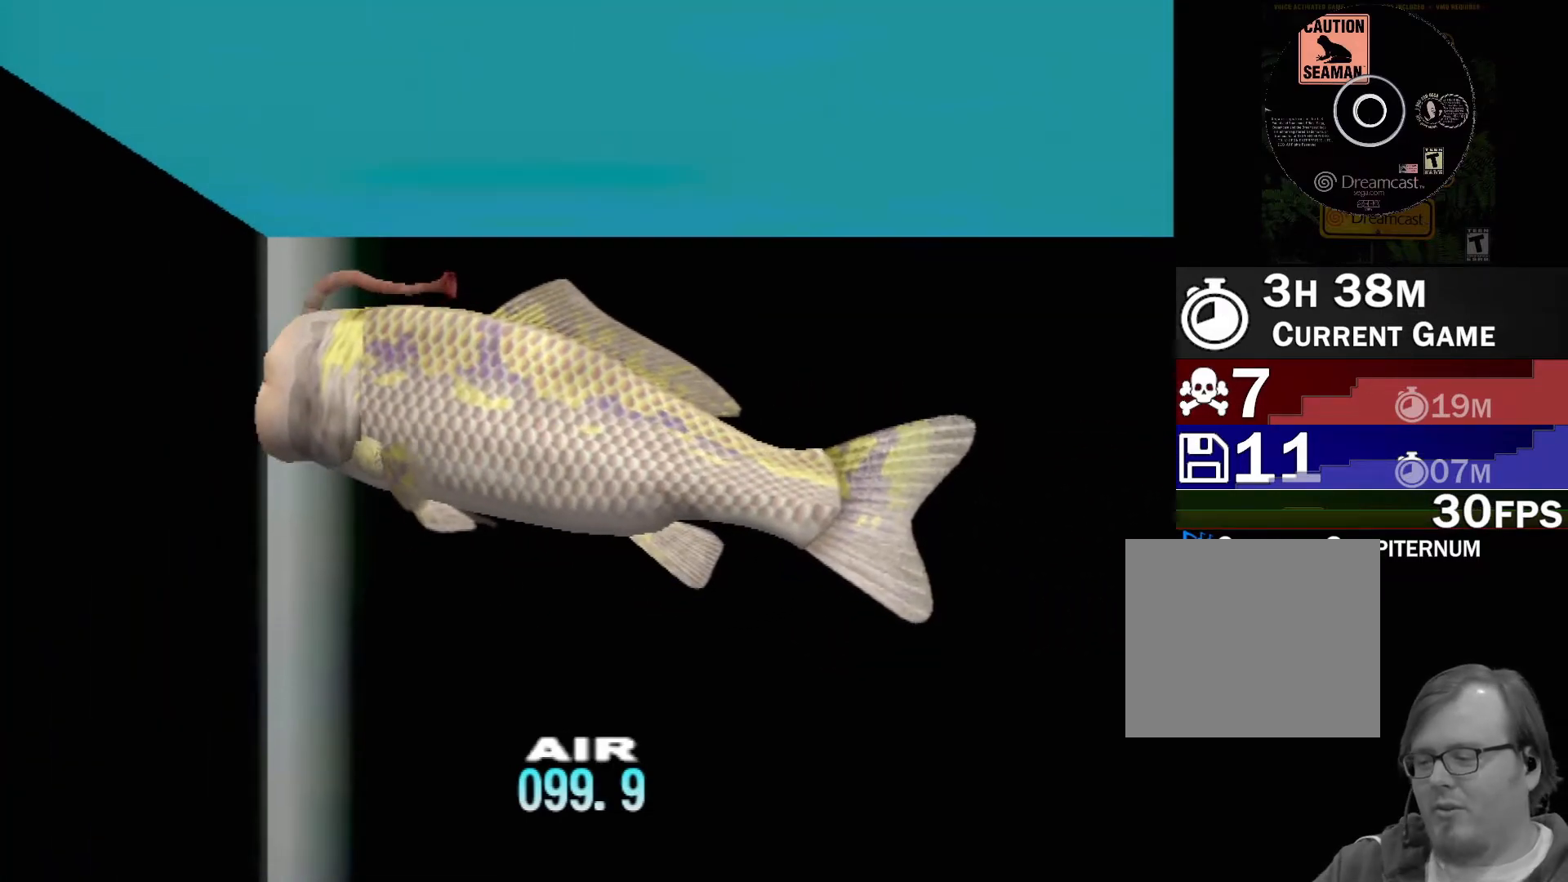
{"buttons": [], "left_stick": "center", "events": []}